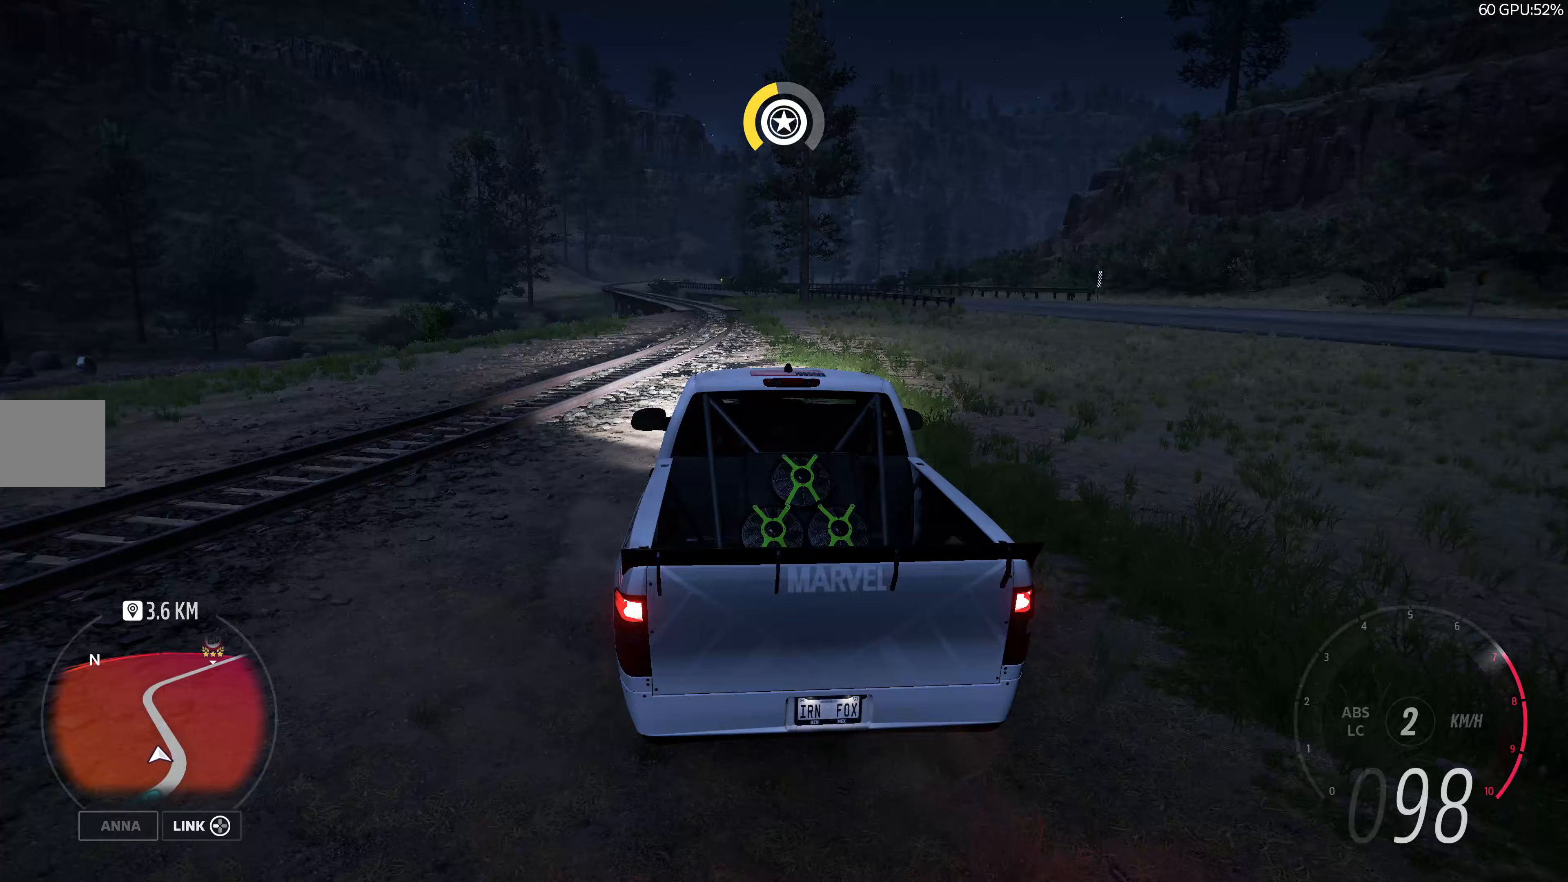
Gameplay with a controller (PlayStation layout); each line is a JSON object with the inputs held at the frame after it. "events" lists button and stick changes between this image and that frame as [ms after this image, input, new state], when the widget could be followed in between.
{"buttons": ["R2"], "left_stick": "up-right", "right_stick": "up", "events": [[67, "left_stick", "up"], [133, "R2", "down"], [383, "left_stick", "up-right"]]}
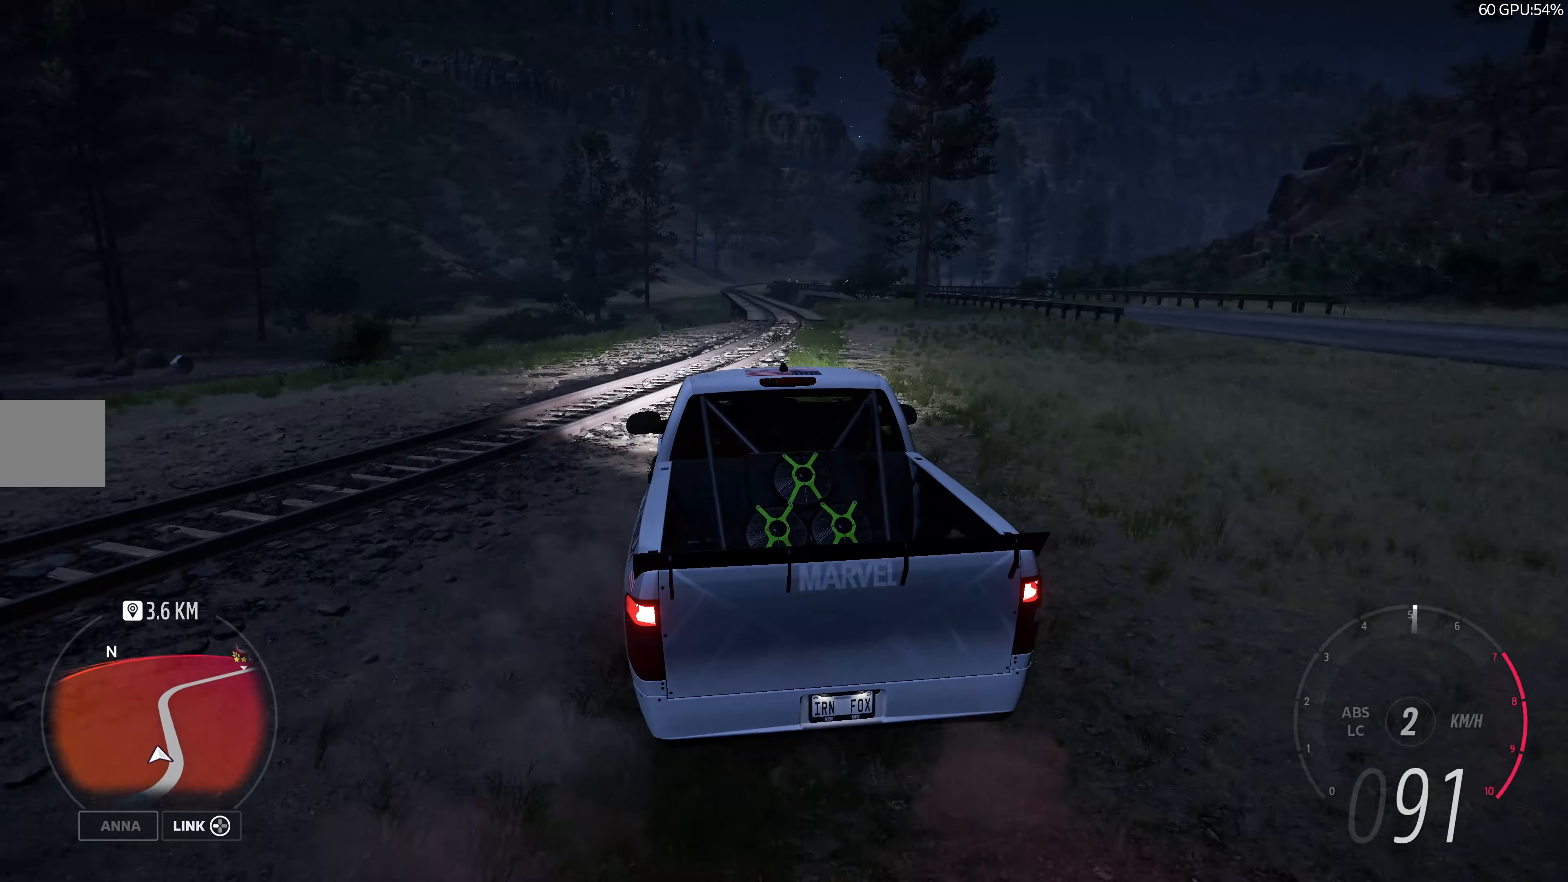
{"buttons": ["R2"], "left_stick": "up-right", "right_stick": "up", "events": [[133, "left_stick", "up-left"], [400, "left_stick", "up-right"]]}
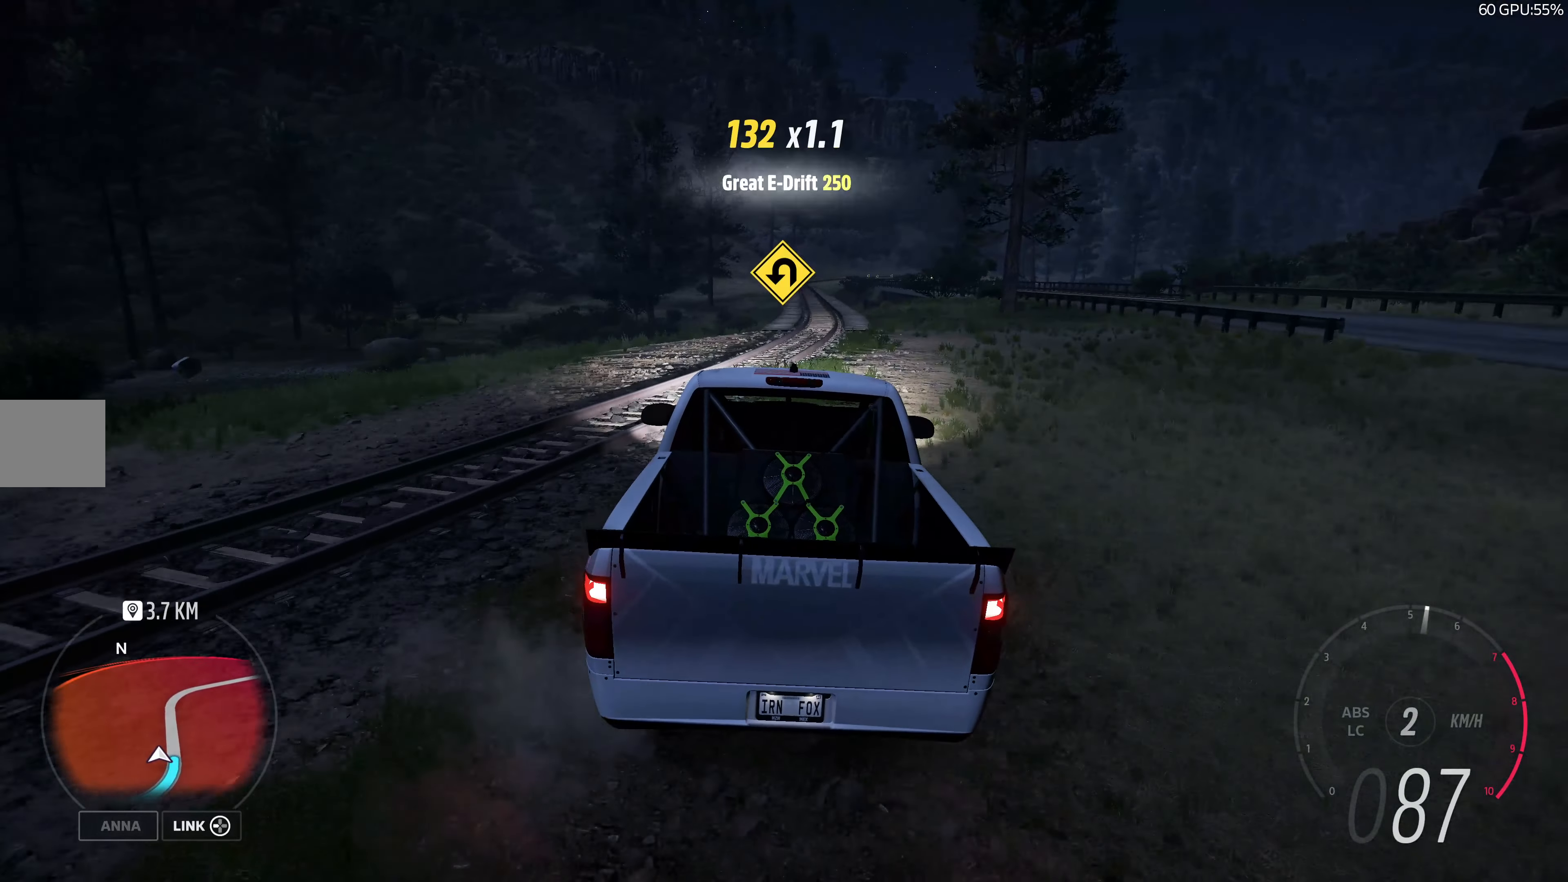
{"buttons": ["R2"], "left_stick": "up-left", "right_stick": "up", "events": [[267, "left_stick", "center"], [400, "left_stick", "up-left"]]}
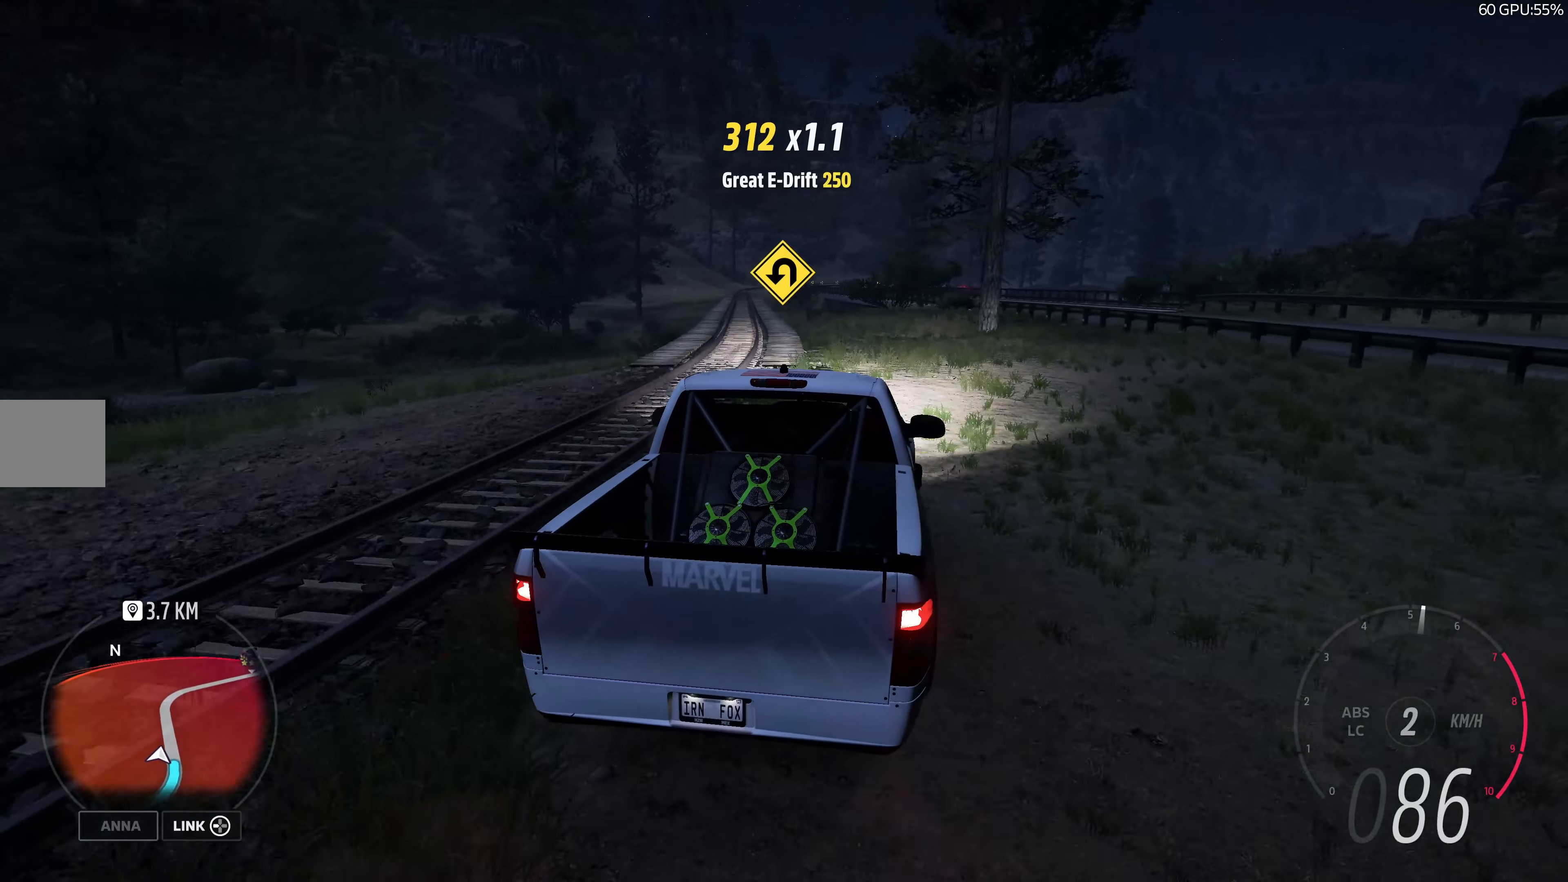
{"buttons": ["R2"], "left_stick": "up", "right_stick": "up", "events": [[333, "left_stick", "up"]]}
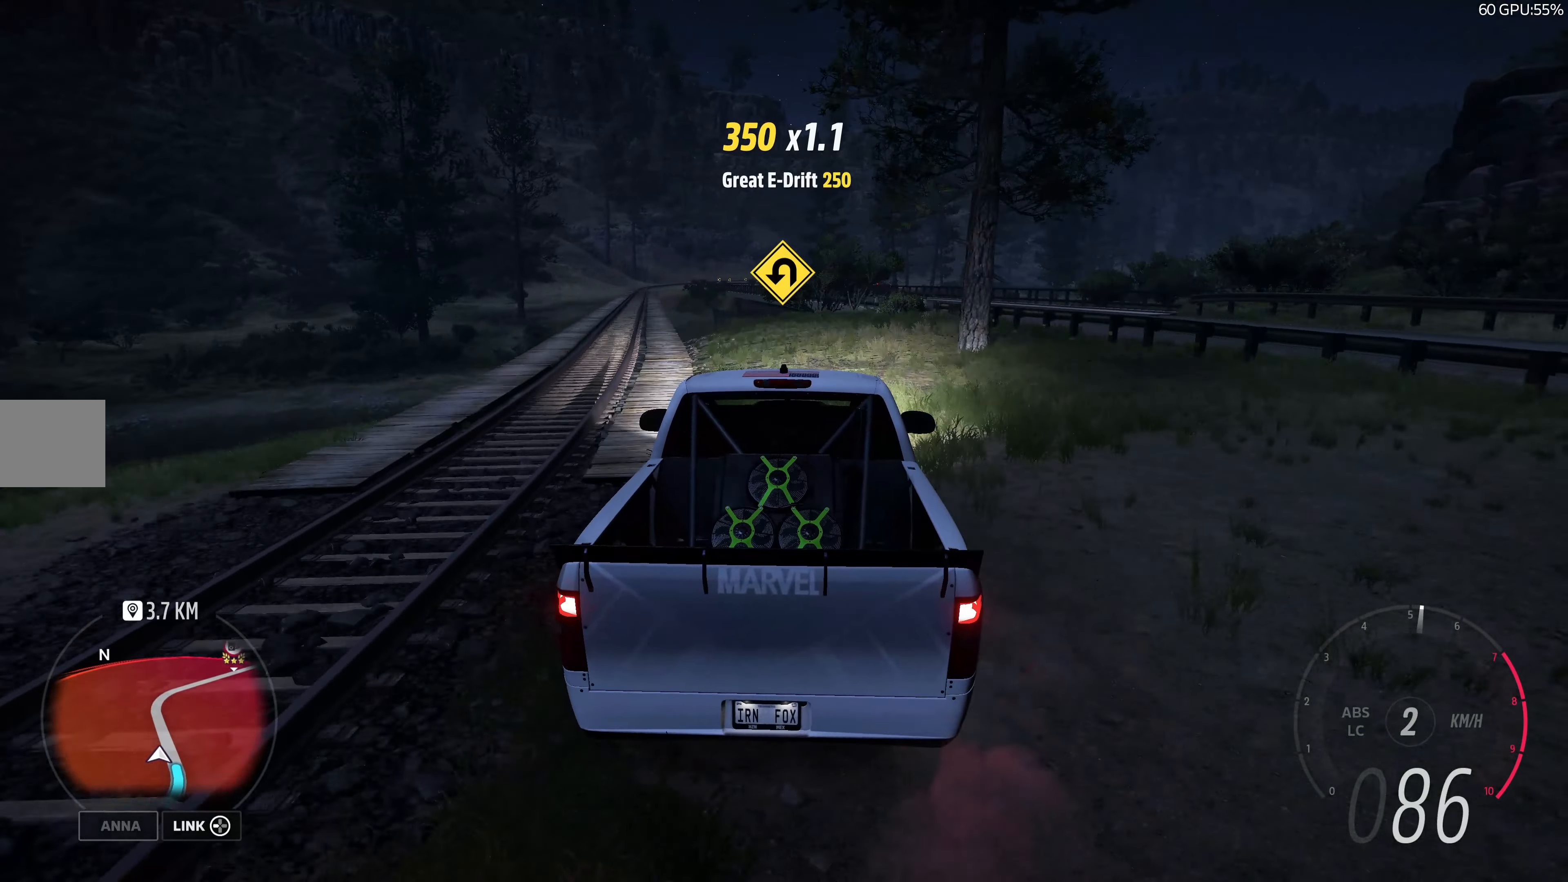
{"buttons": ["R2"], "left_stick": "center", "right_stick": "up", "events": [[200, "left_stick", "center"]]}
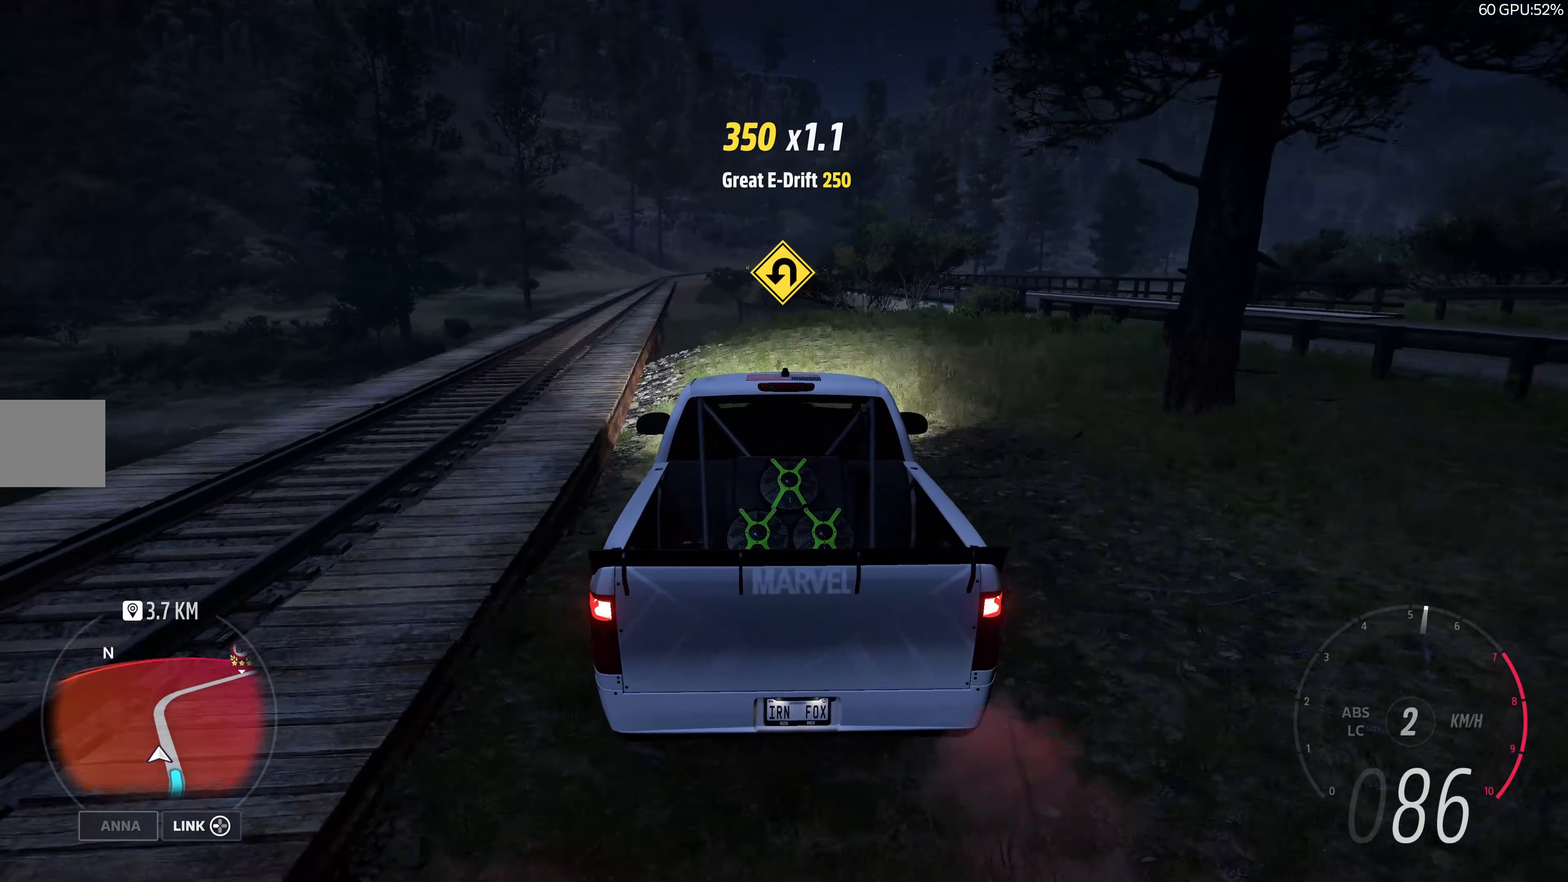
{"buttons": [], "left_stick": "center", "right_stick": "up", "events": [[17, "left_stick", "up-left"], [183, "R2", "up"], [250, "left_stick", "center"]]}
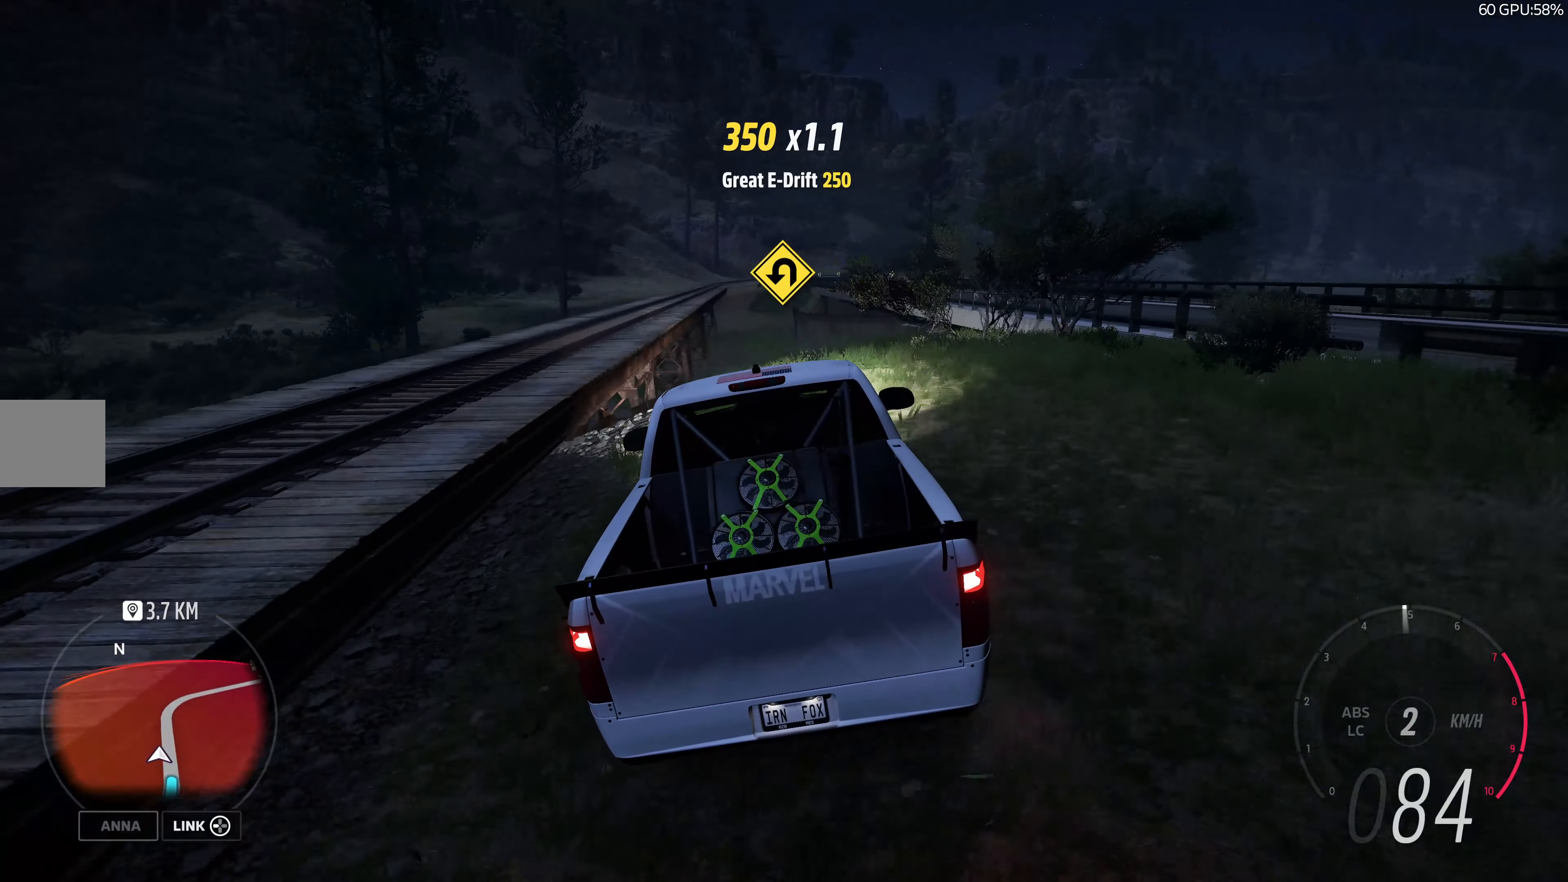
{"buttons": [], "left_stick": "right", "right_stick": "up", "events": [[383, "left_stick", "right"]]}
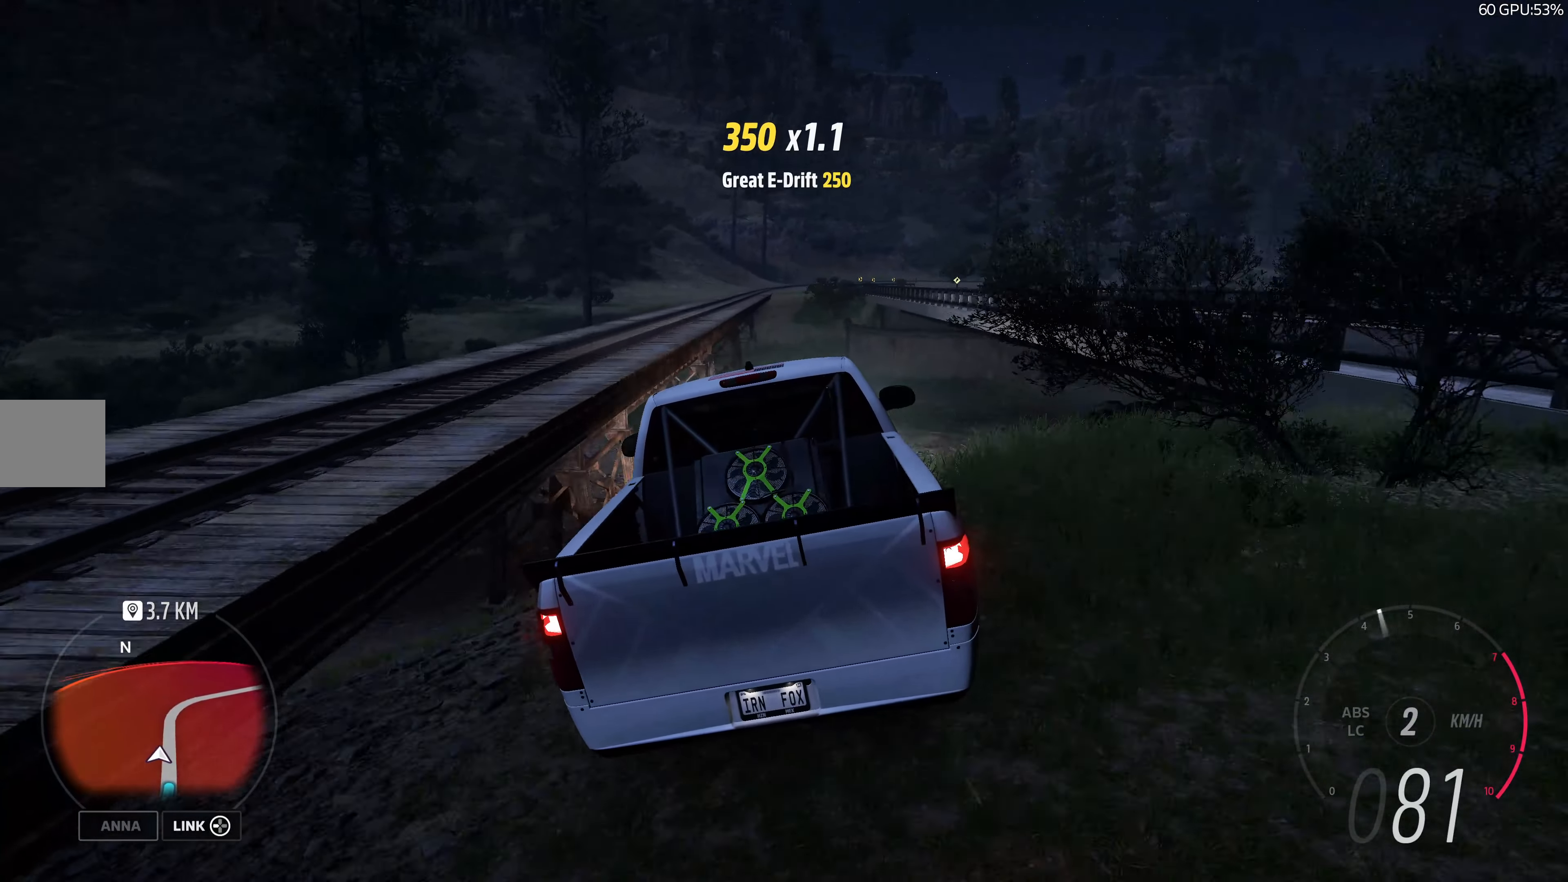
{"buttons": [], "left_stick": "center", "right_stick": "up-left", "events": [[33, "left_stick", "center"], [317, "right_stick", "up-left"]]}
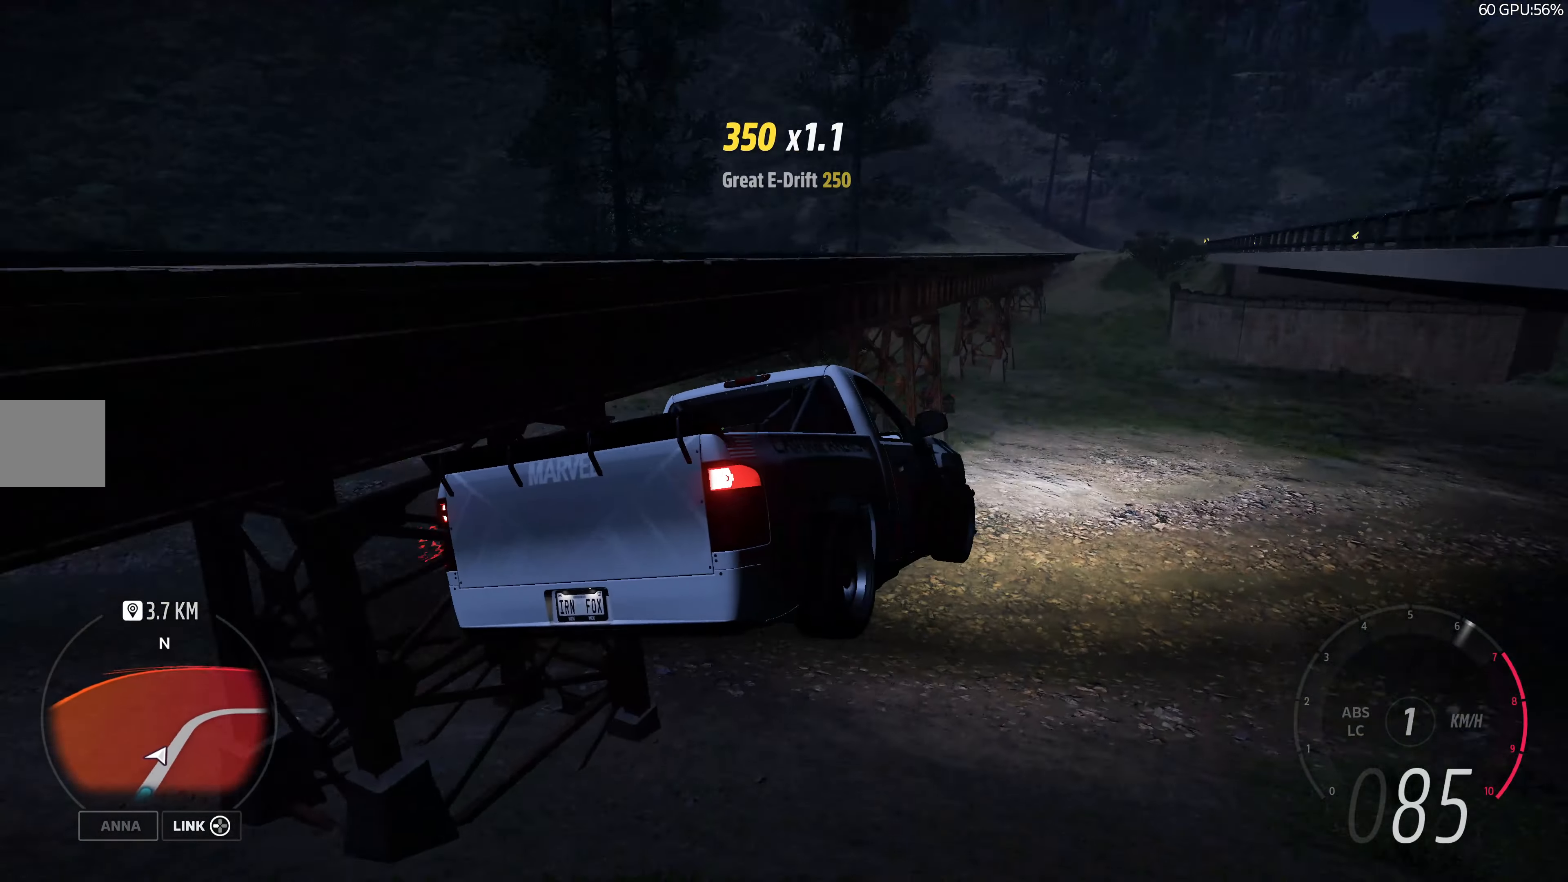
{"buttons": [], "left_stick": "center", "right_stick": "up-left", "events": []}
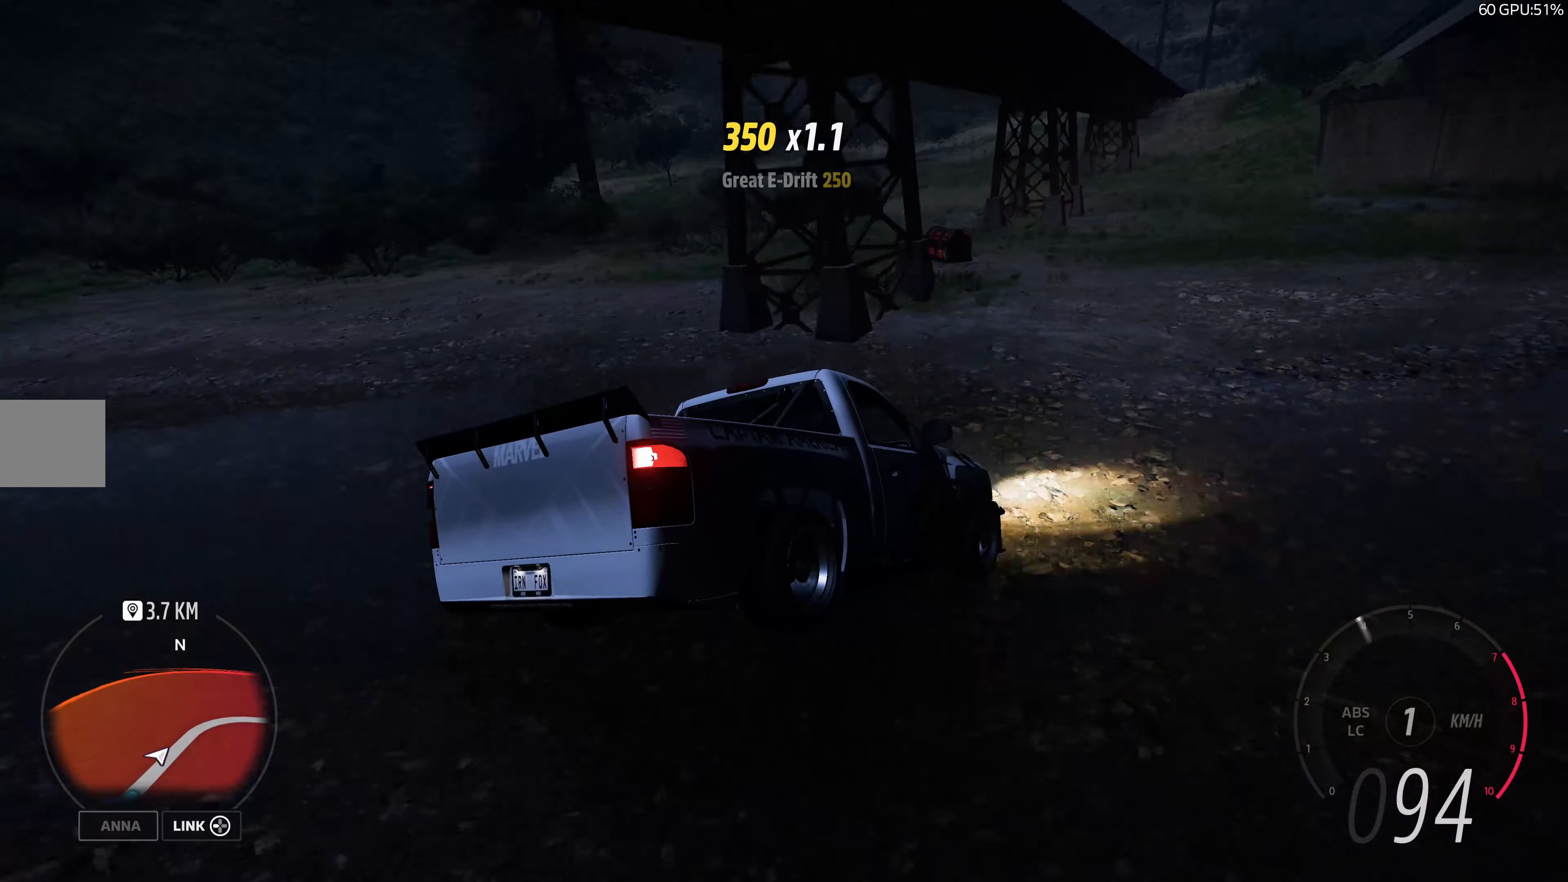
{"buttons": [], "left_stick": "right", "right_stick": "up-left", "events": [[300, "left_stick", "left"], [384, "L2", "down"], [434, "left_stick", "center"], [467, "L2", "up"], [484, "left_stick", "right"]]}
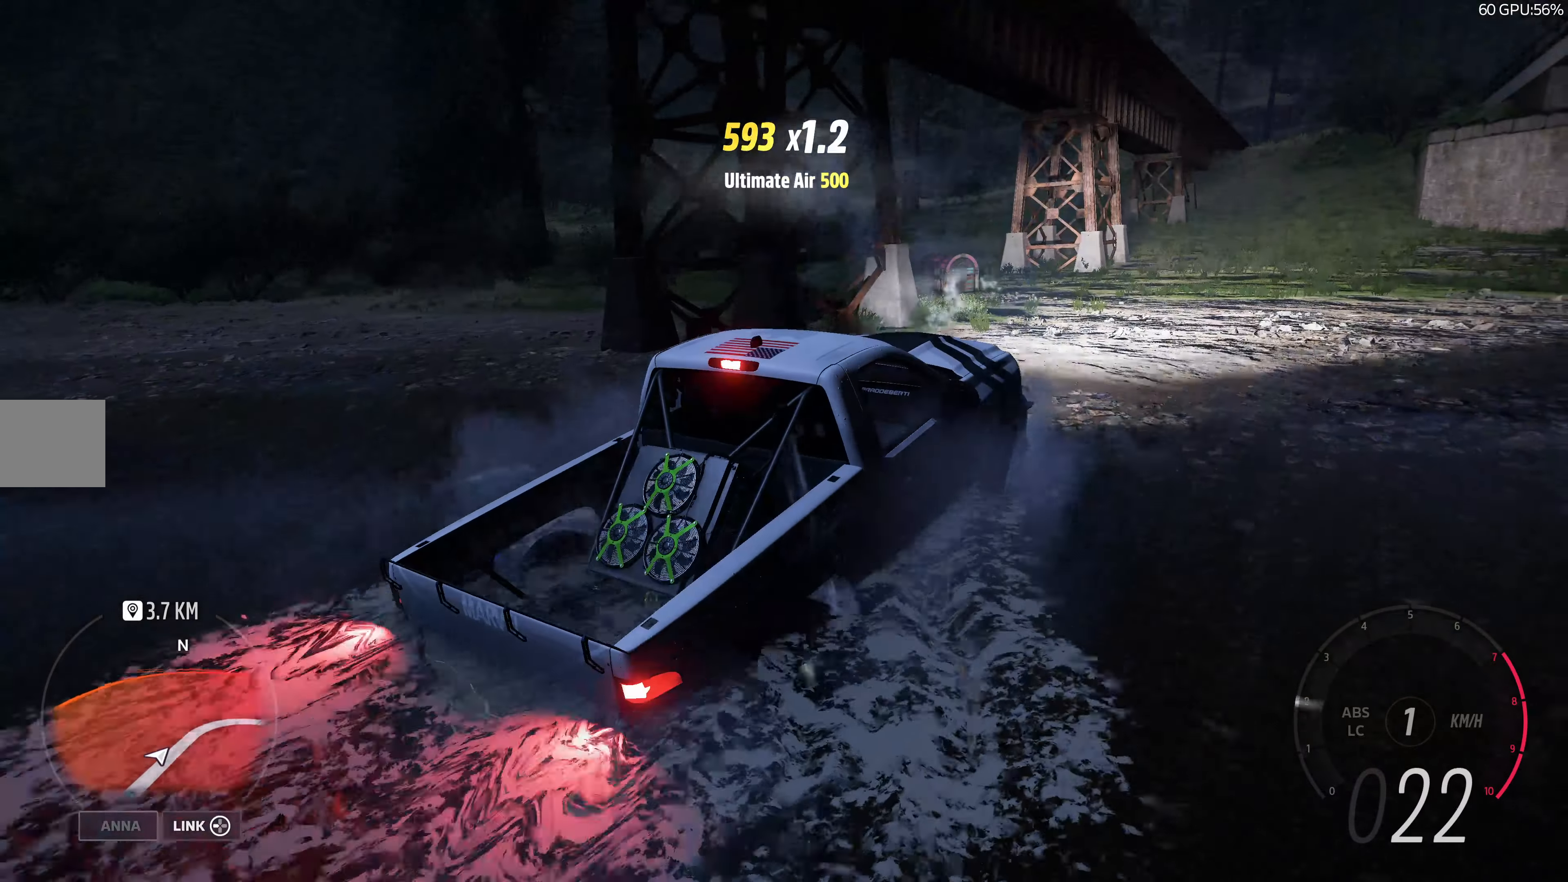
{"buttons": ["R2"], "left_stick": "up-left", "right_stick": "up-left", "events": [[184, "left_stick", "center"], [300, "R2", "down"], [367, "left_stick", "up-left"]]}
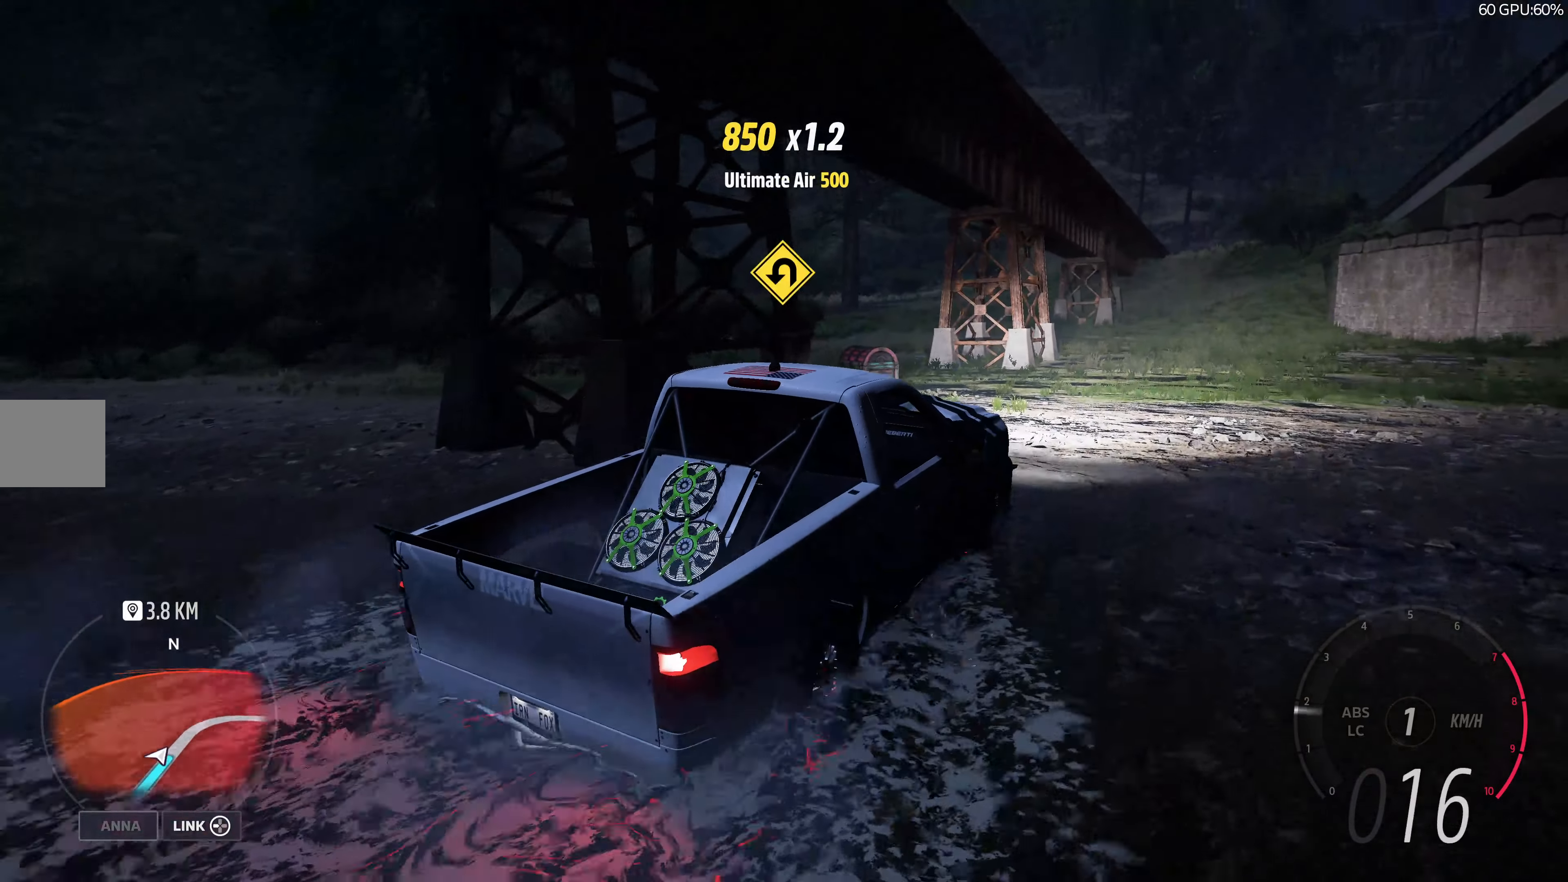
{"buttons": ["R2"], "left_stick": "up", "right_stick": "up-left", "events": [[217, "left_stick", "up"]]}
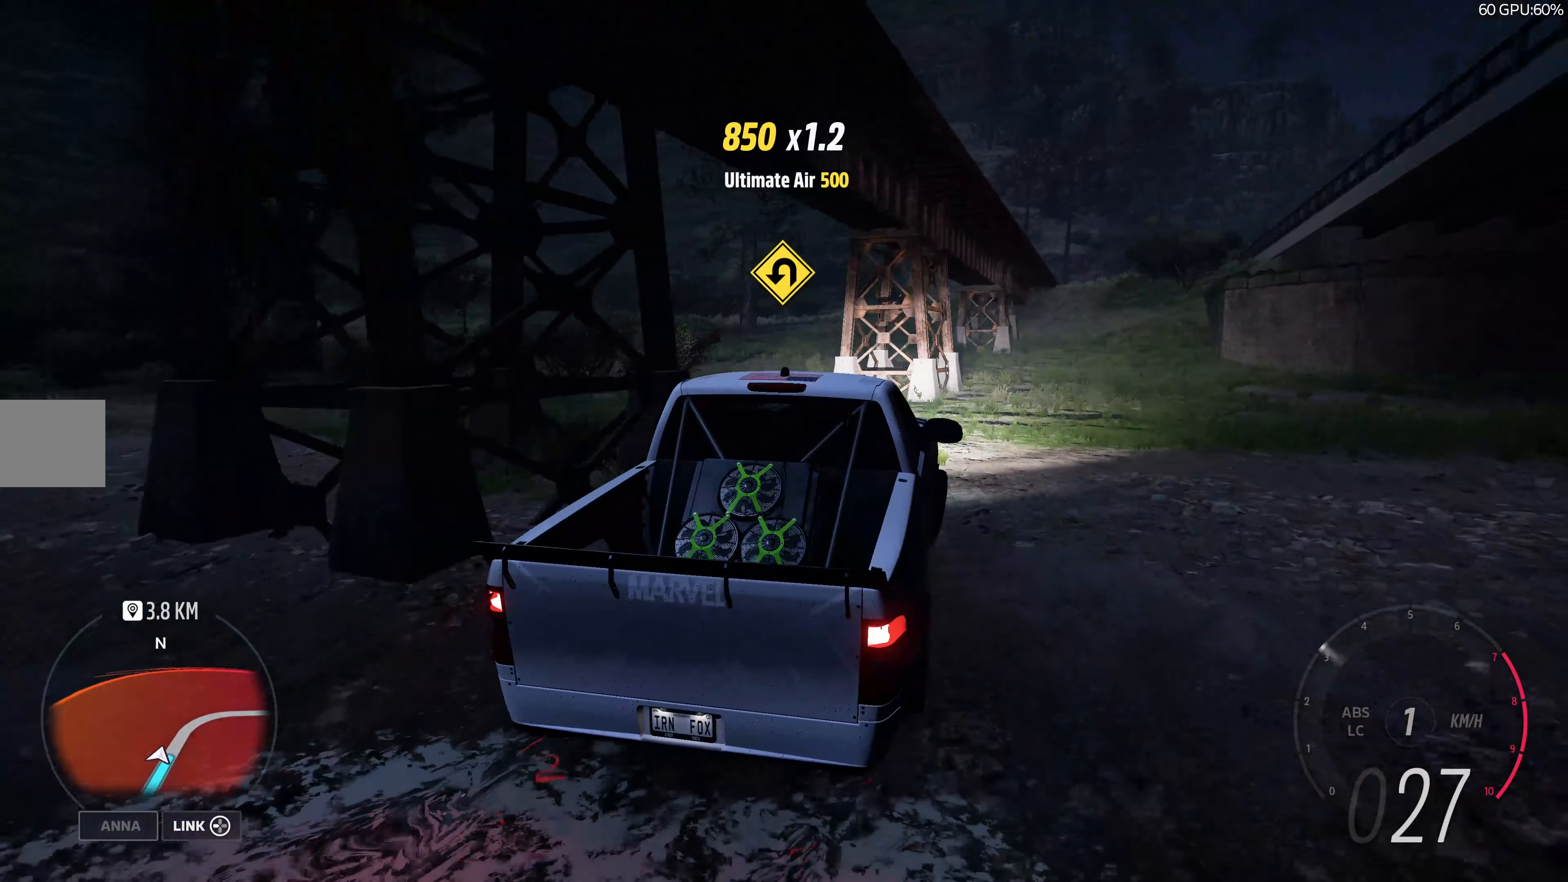
{"buttons": ["R2"], "left_stick": "up", "right_stick": "up-left", "events": []}
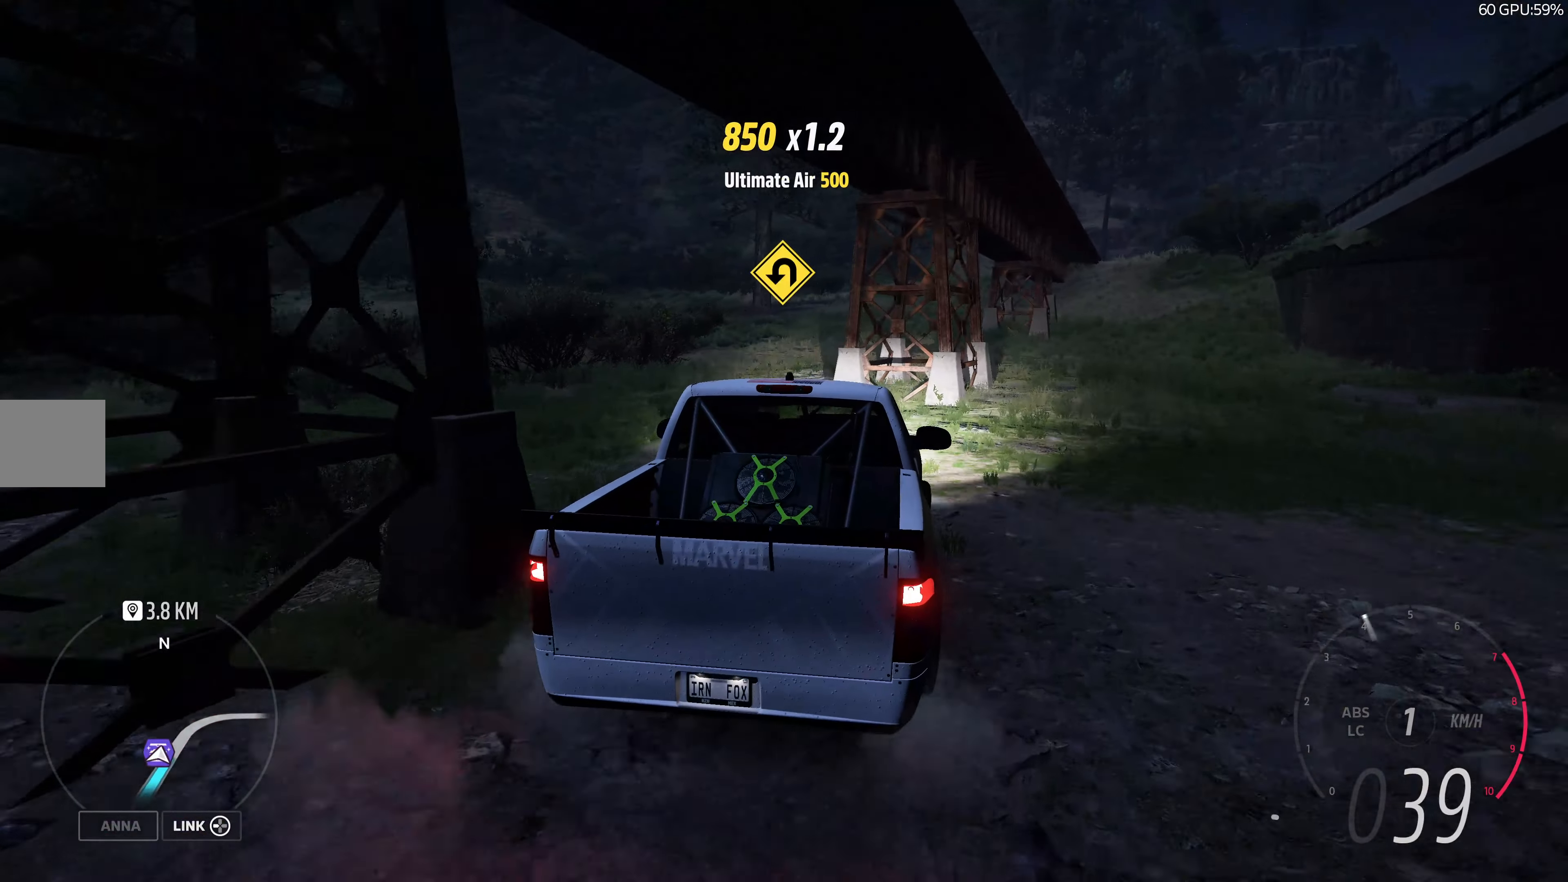
{"buttons": ["R2"], "left_stick": "up", "right_stick": "center", "events": [[200, "right_stick", "center"]]}
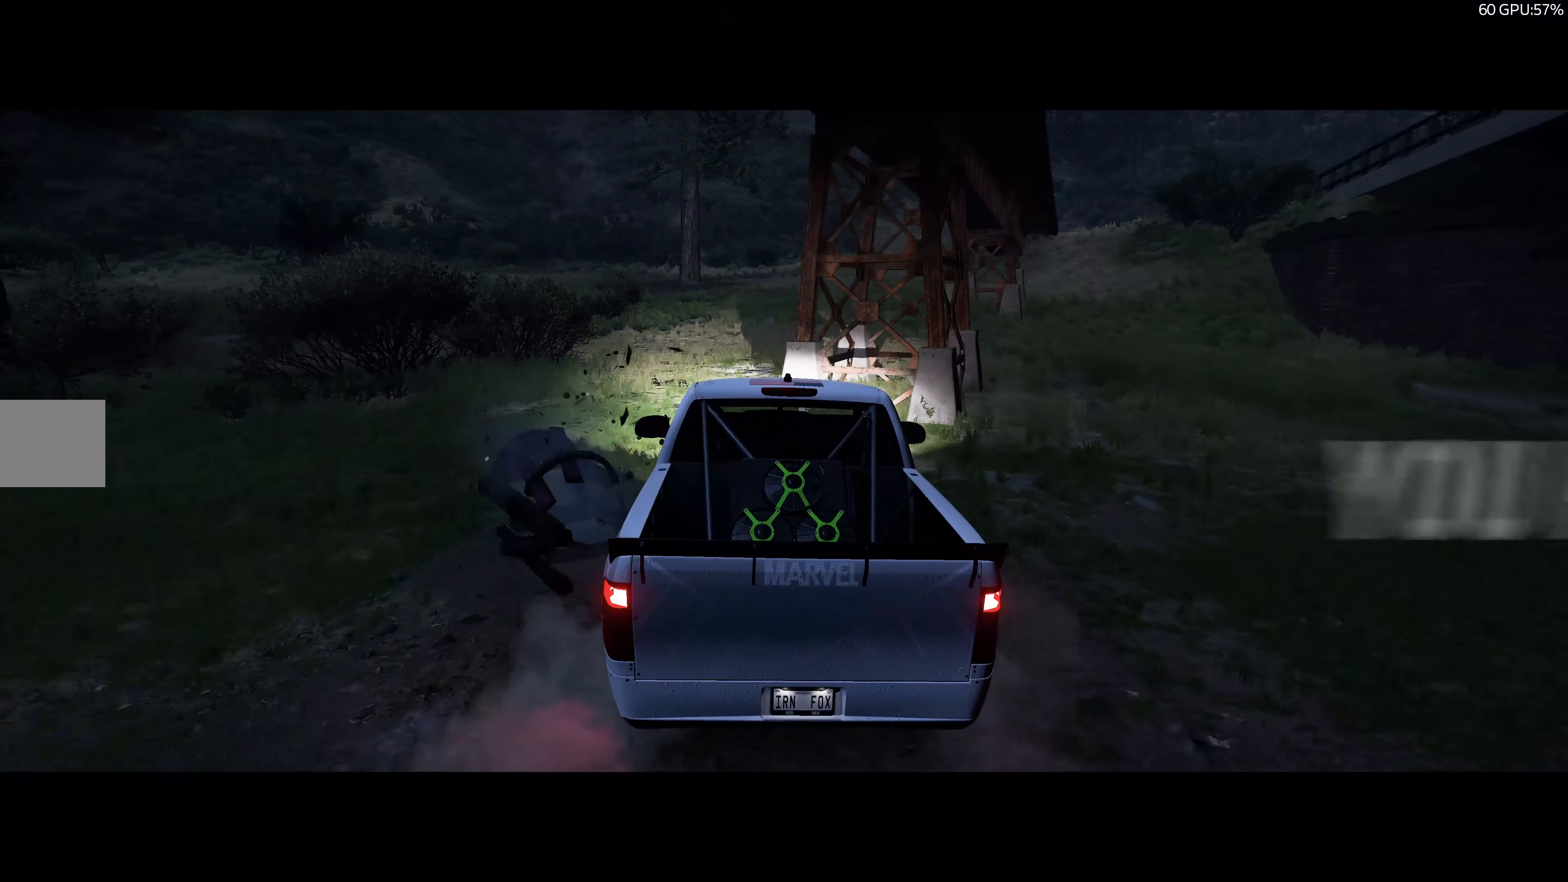
{"buttons": ["R2"], "left_stick": "center", "right_stick": "up", "events": [[484, "left_stick", "center"], [500, "right_stick", "up"]]}
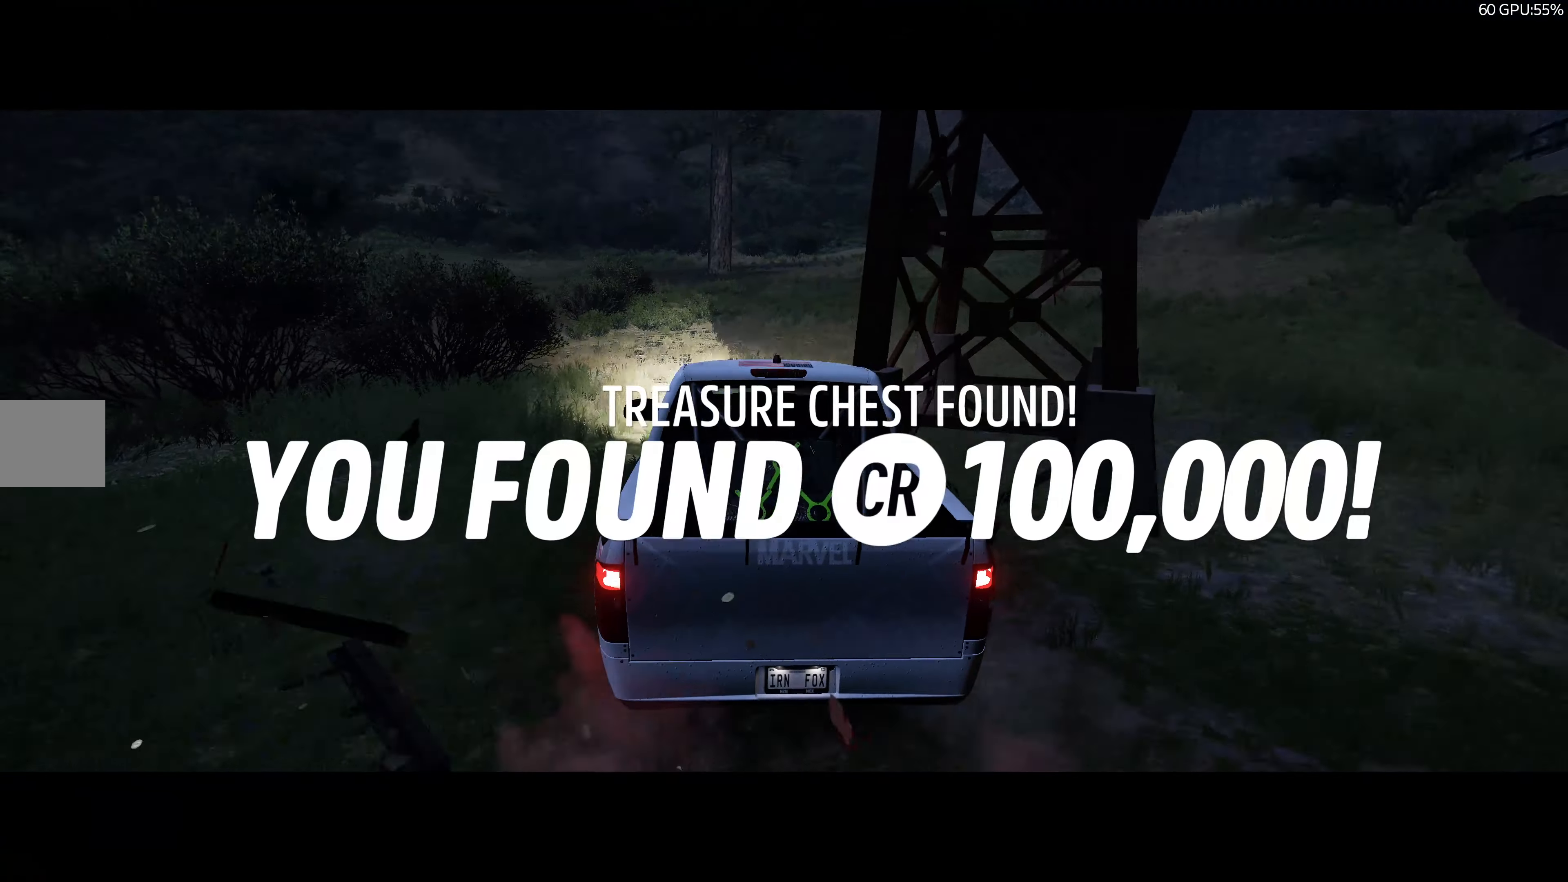
{"buttons": [], "left_stick": "center", "right_stick": "up", "events": [[450, "R2", "up"]]}
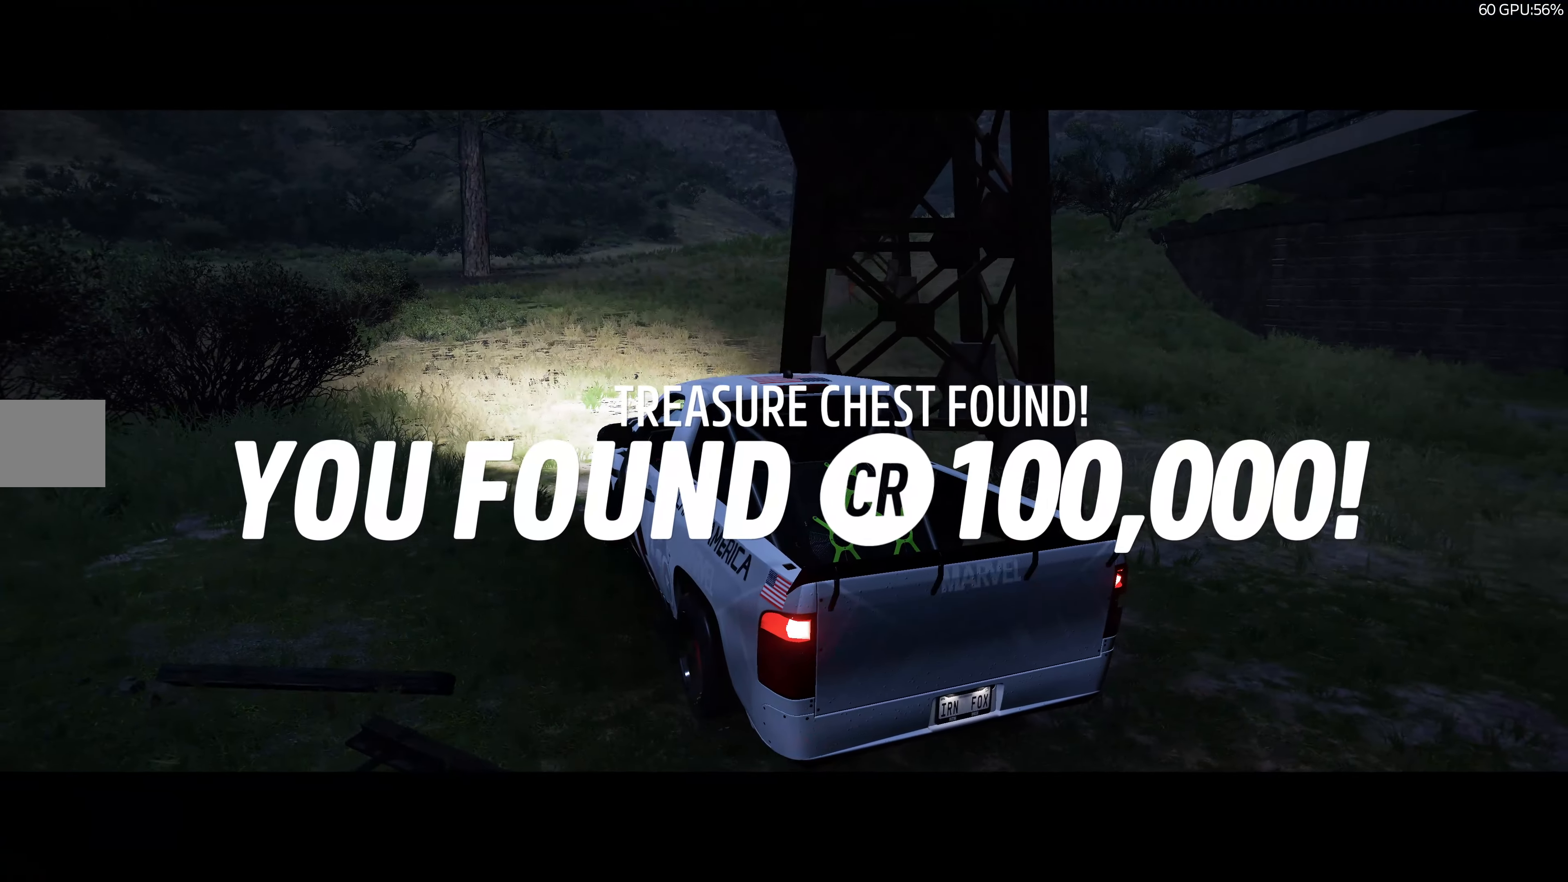
{"buttons": ["L2"], "left_stick": "right", "right_stick": "up", "events": [[17, "L2", "down"], [34, "left_stick", "right"]]}
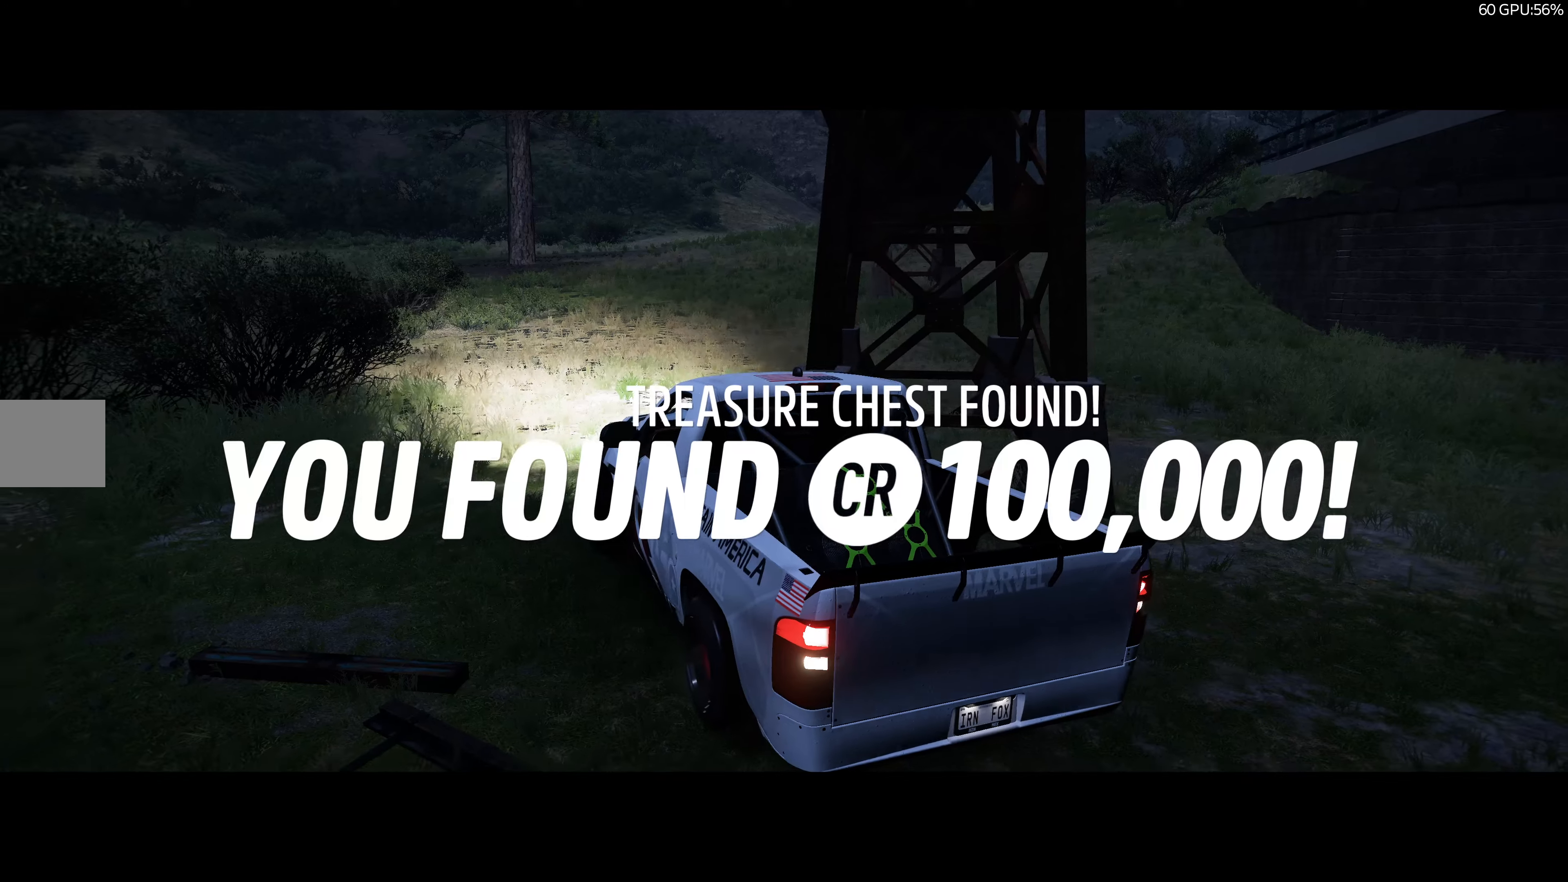
{"buttons": ["R2"], "left_stick": "up-right", "right_stick": "up", "events": [[16, "left_stick", "center"], [33, "L2", "up"], [50, "R2", "down"], [483, "left_stick", "up-right"]]}
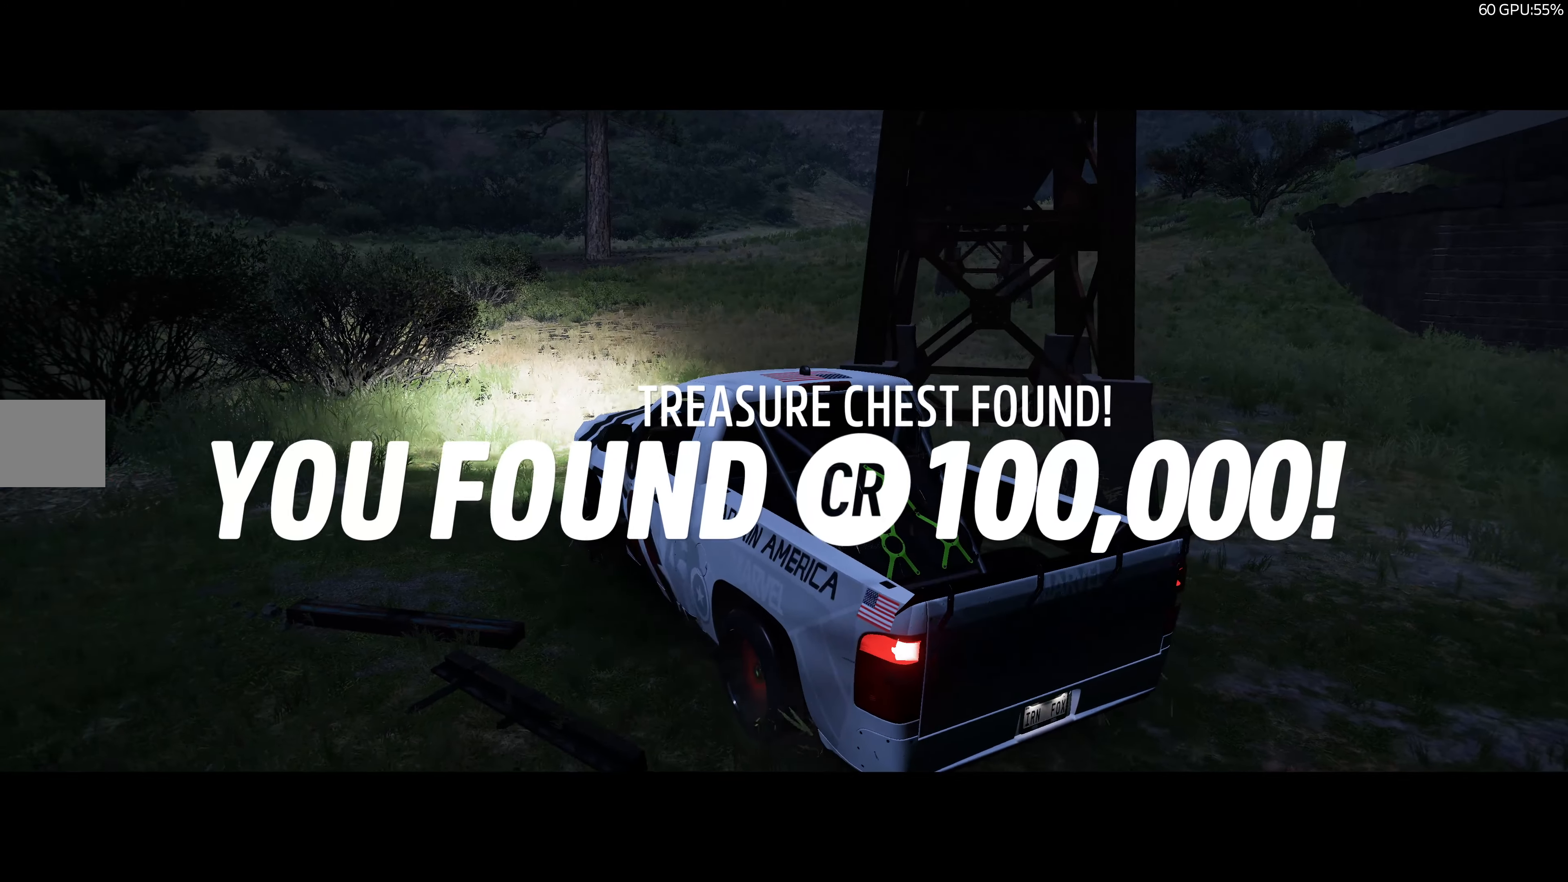
{"buttons": ["R2"], "left_stick": "up-right", "right_stick": "up", "events": []}
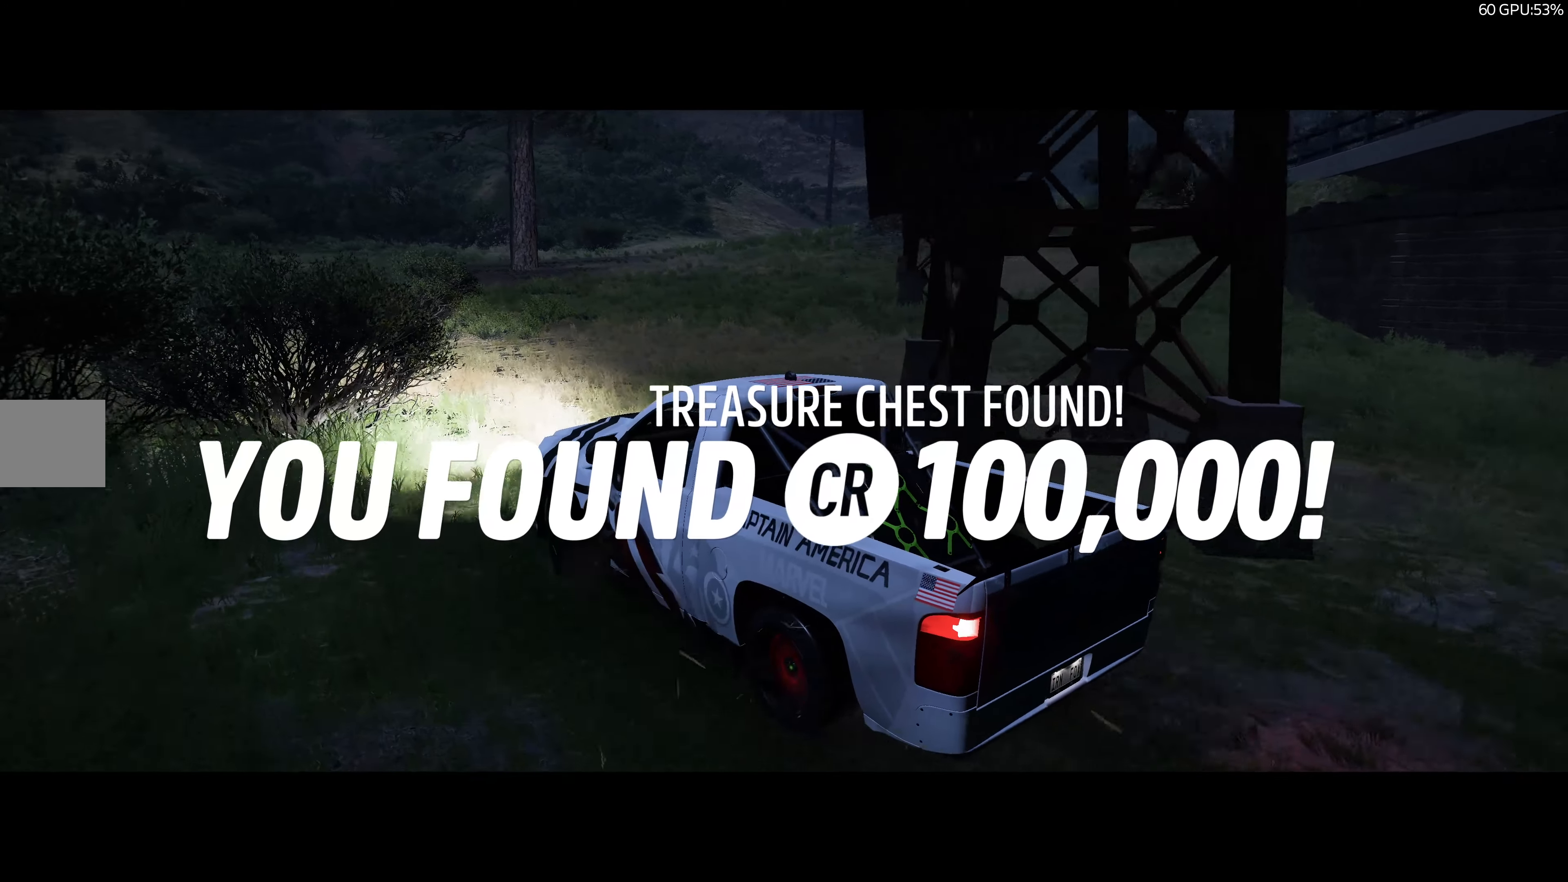
{"buttons": ["R2"], "left_stick": "up-right", "right_stick": "up", "events": []}
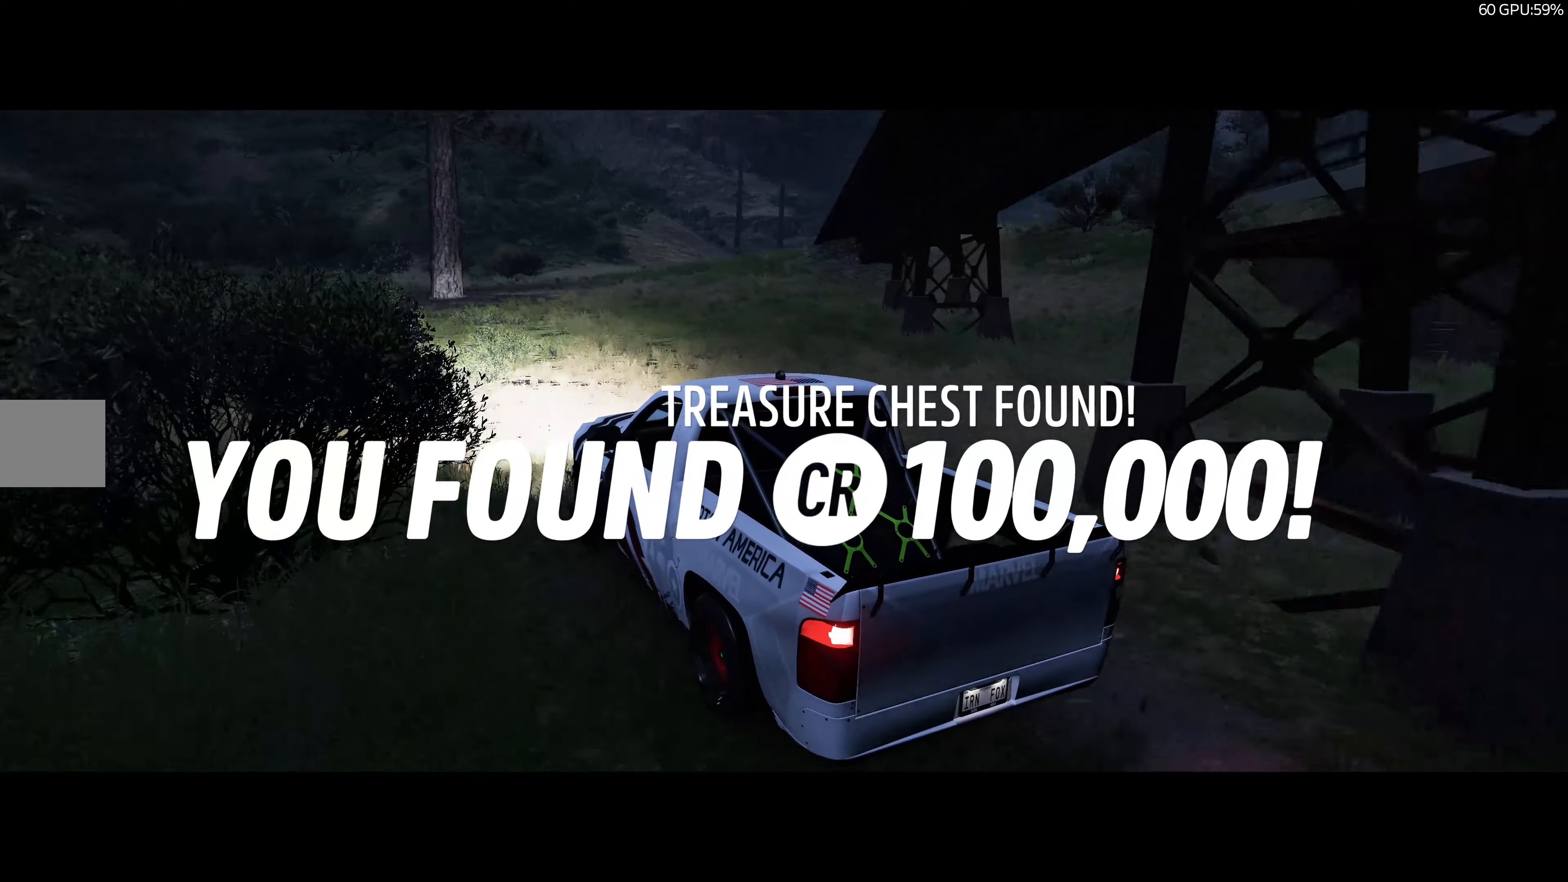
{"buttons": ["R2"], "left_stick": "up", "right_stick": "up", "events": [[333, "left_stick", "up"]]}
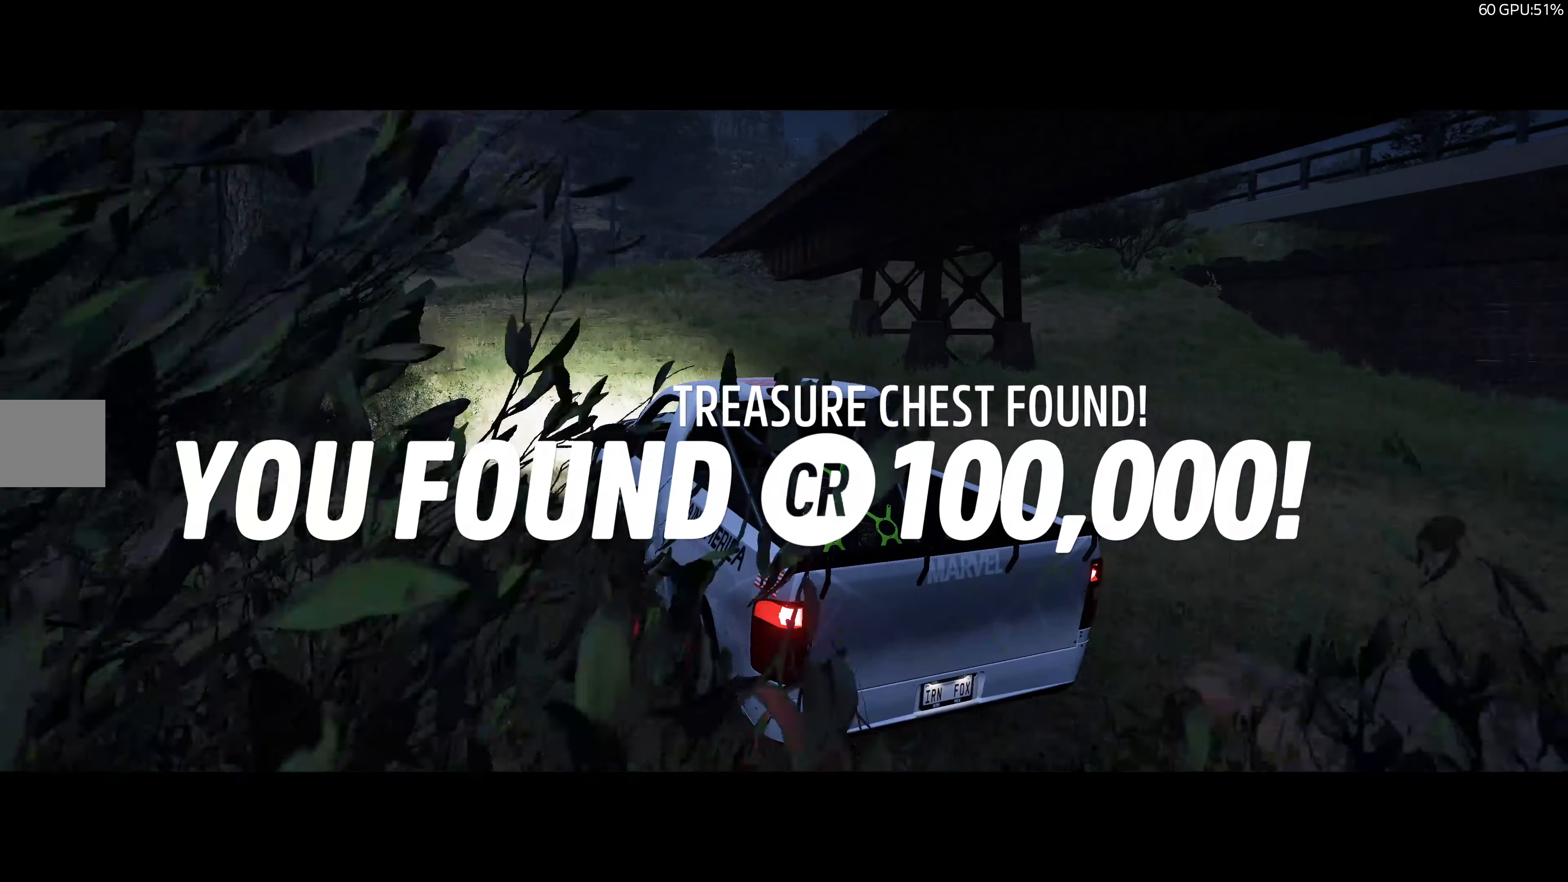
{"buttons": ["R2"], "left_stick": "up", "right_stick": "up", "events": []}
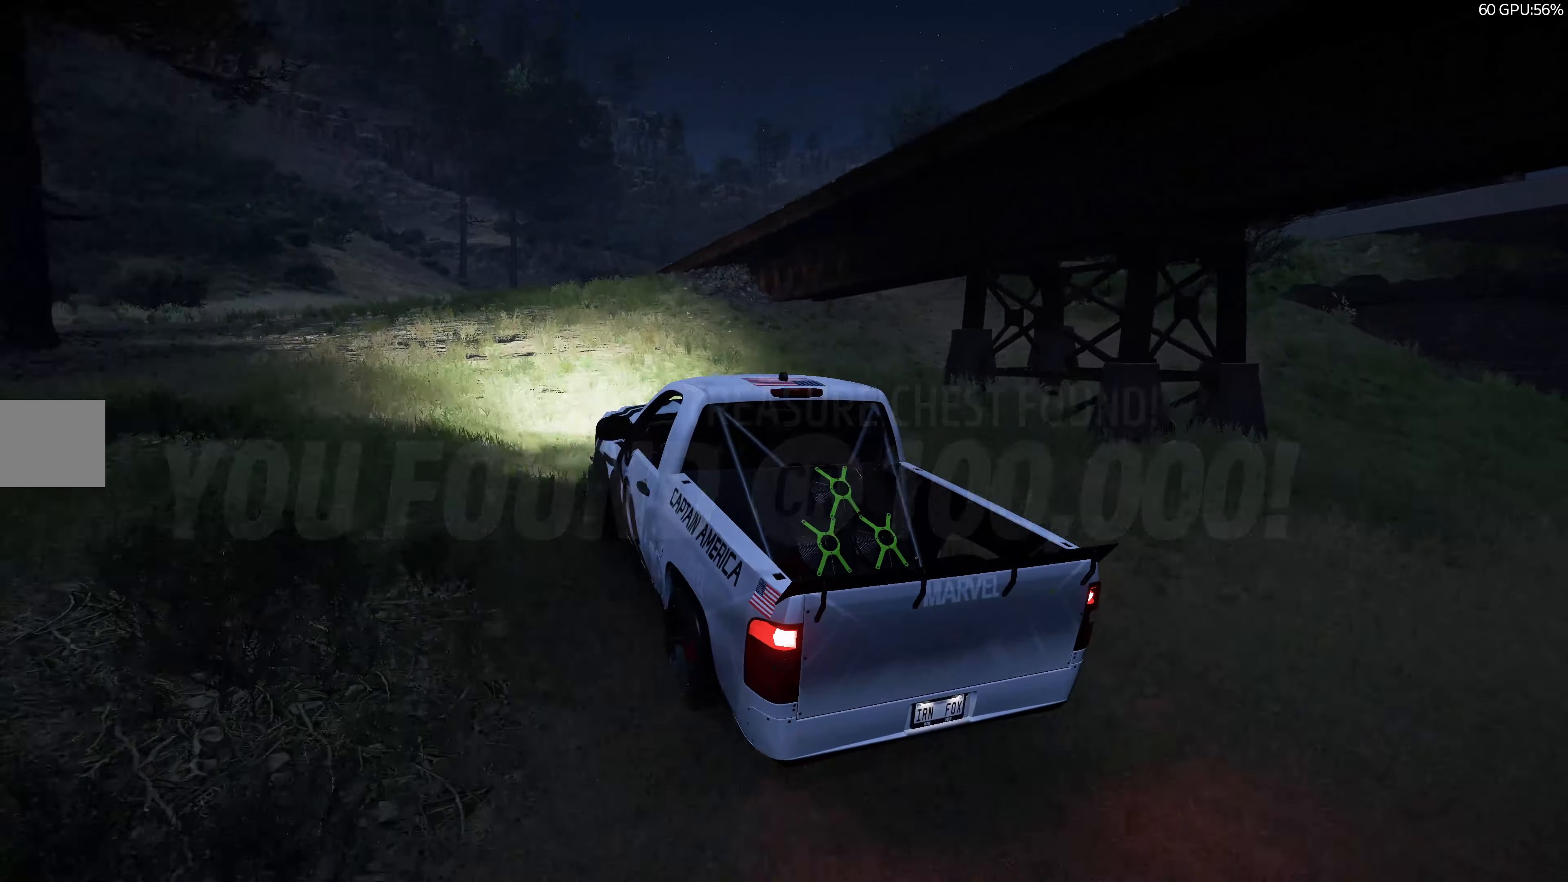
{"buttons": ["R2"], "left_stick": "up-right", "right_stick": "up", "events": [[183, "left_stick", "up-right"]]}
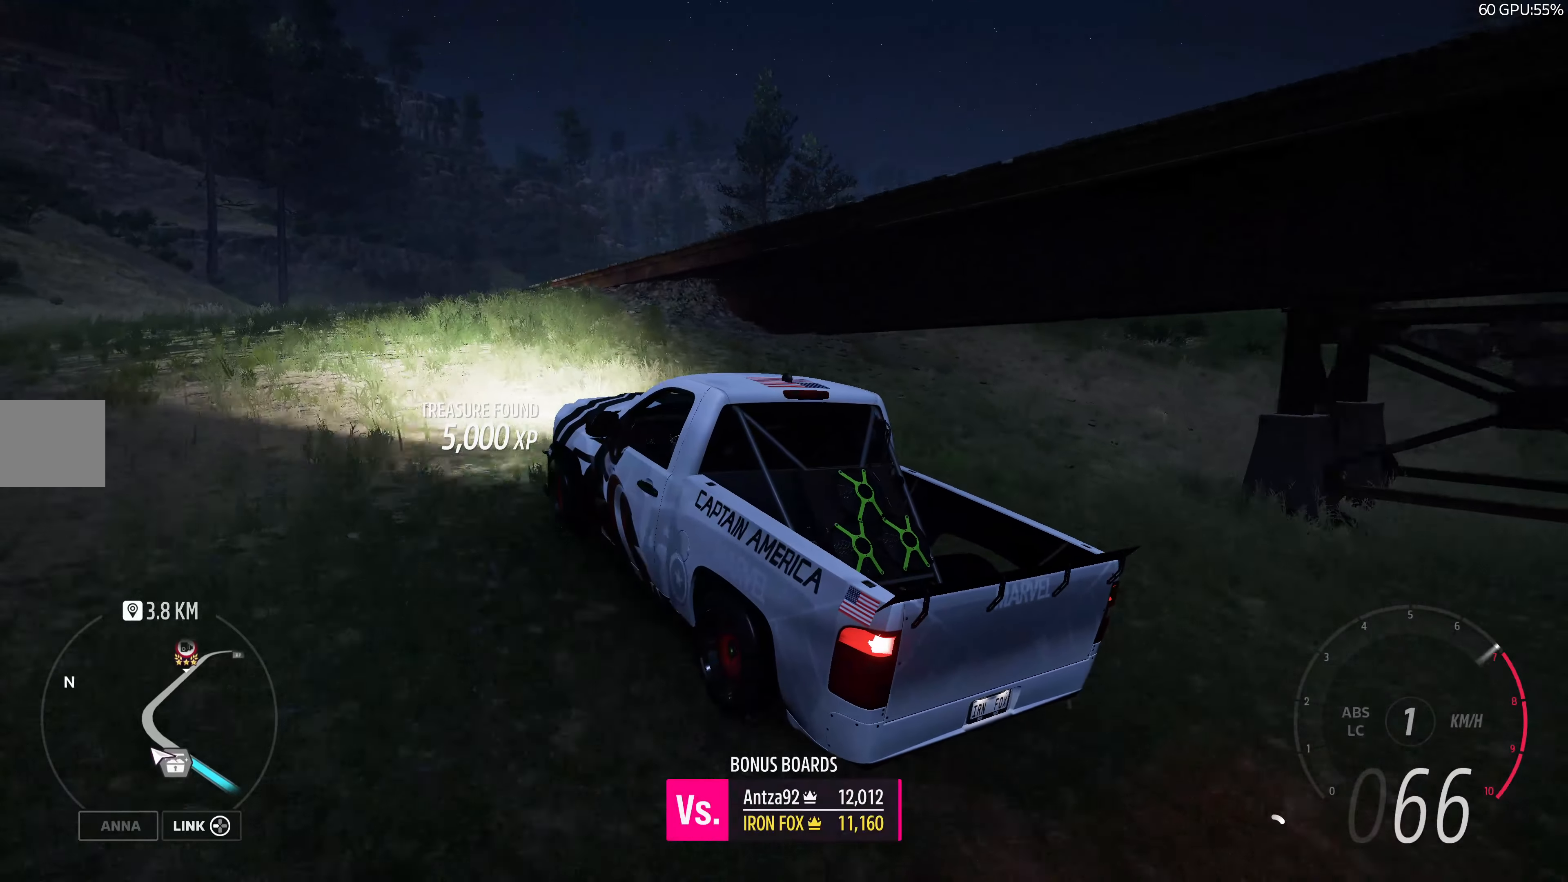
{"buttons": ["R2"], "left_stick": "up-right", "right_stick": "up", "events": []}
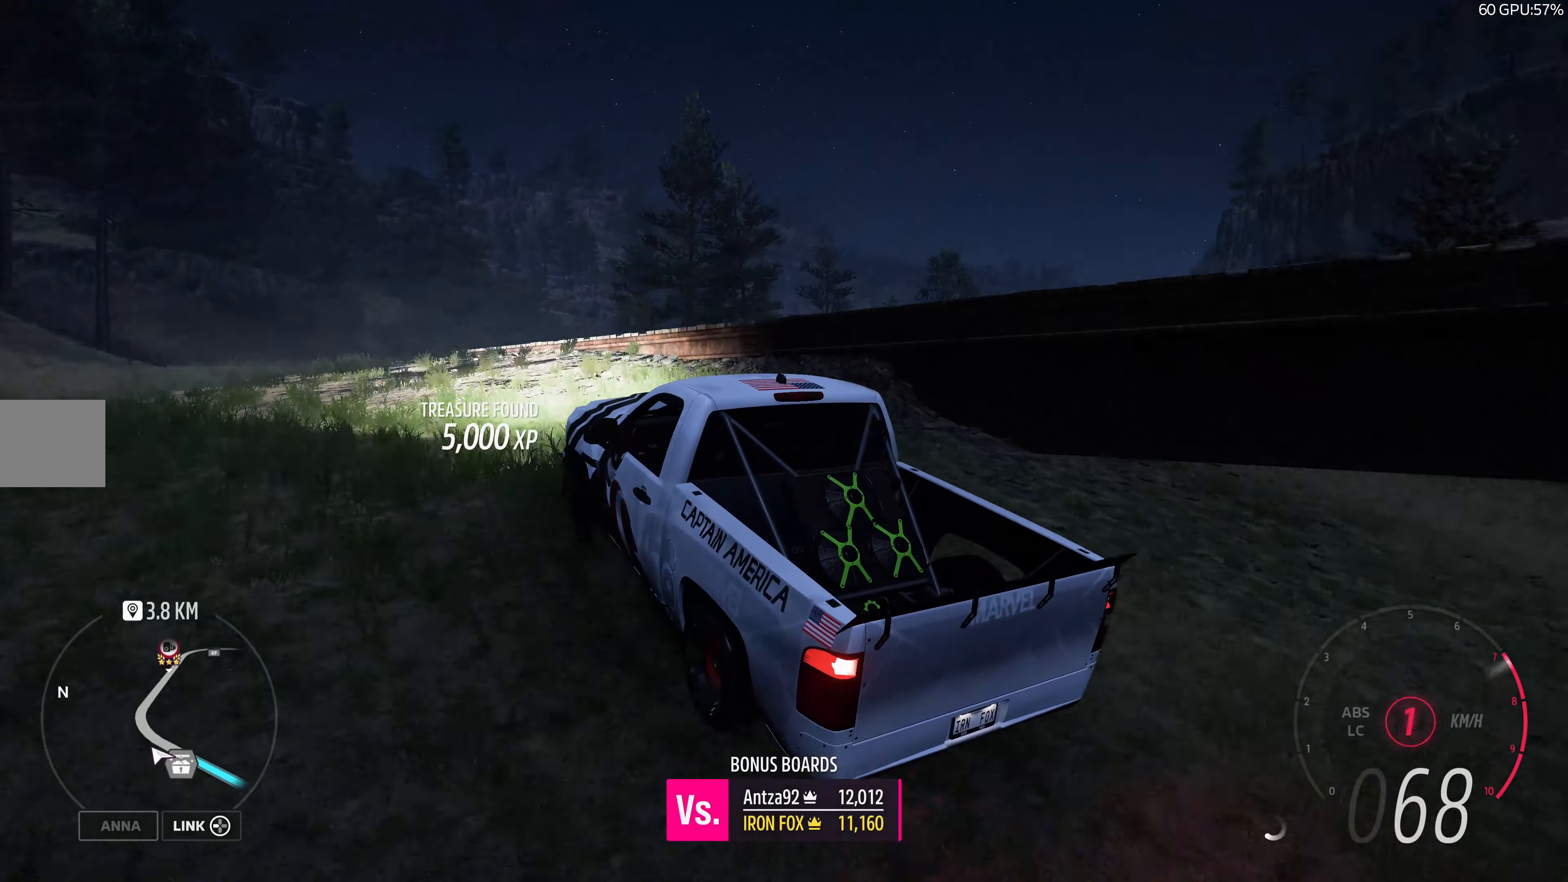
{"buttons": [], "left_stick": "up-right", "right_stick": "up", "events": [[316, "R2", "up"]]}
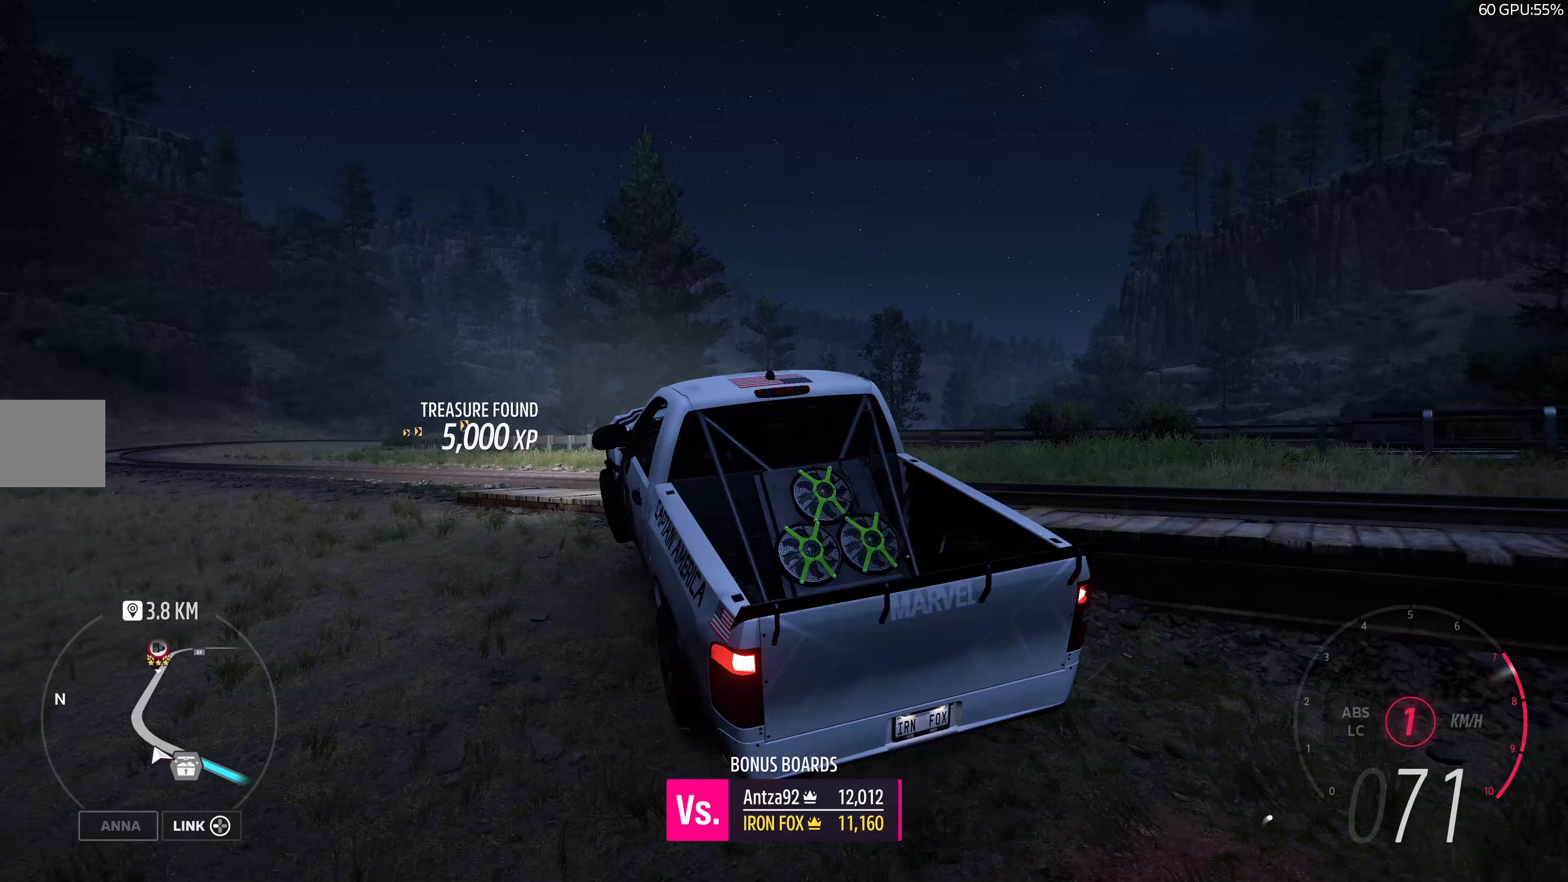
{"buttons": [], "left_stick": "up-right", "right_stick": "up", "events": []}
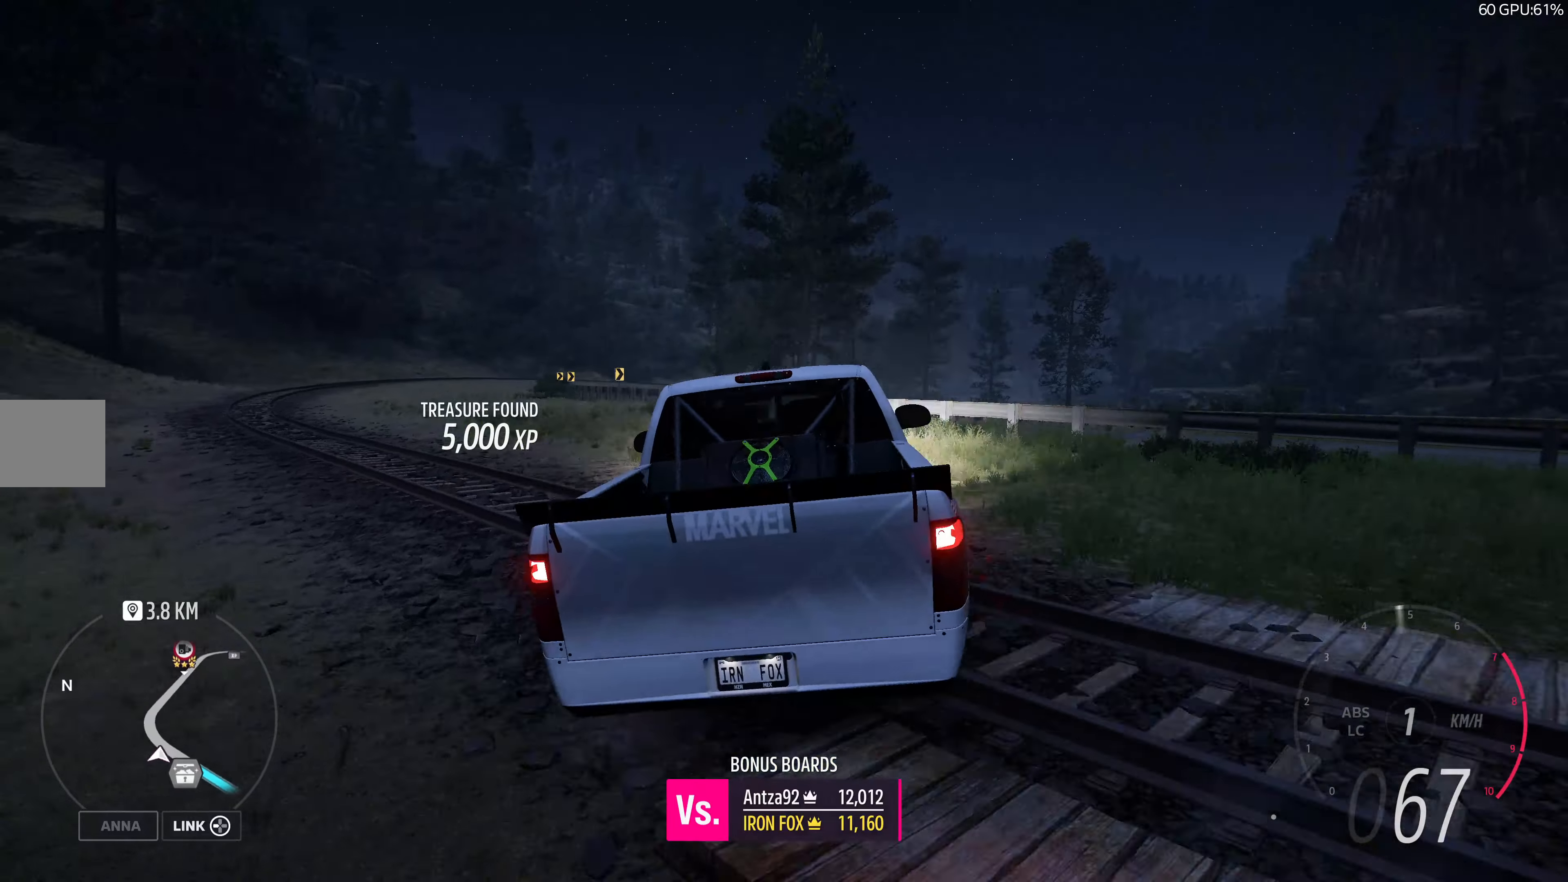
{"buttons": ["R2"], "left_stick": "up-right", "right_stick": "up-left", "events": [[83, "right_stick", "up-left"], [167, "R2", "down"]]}
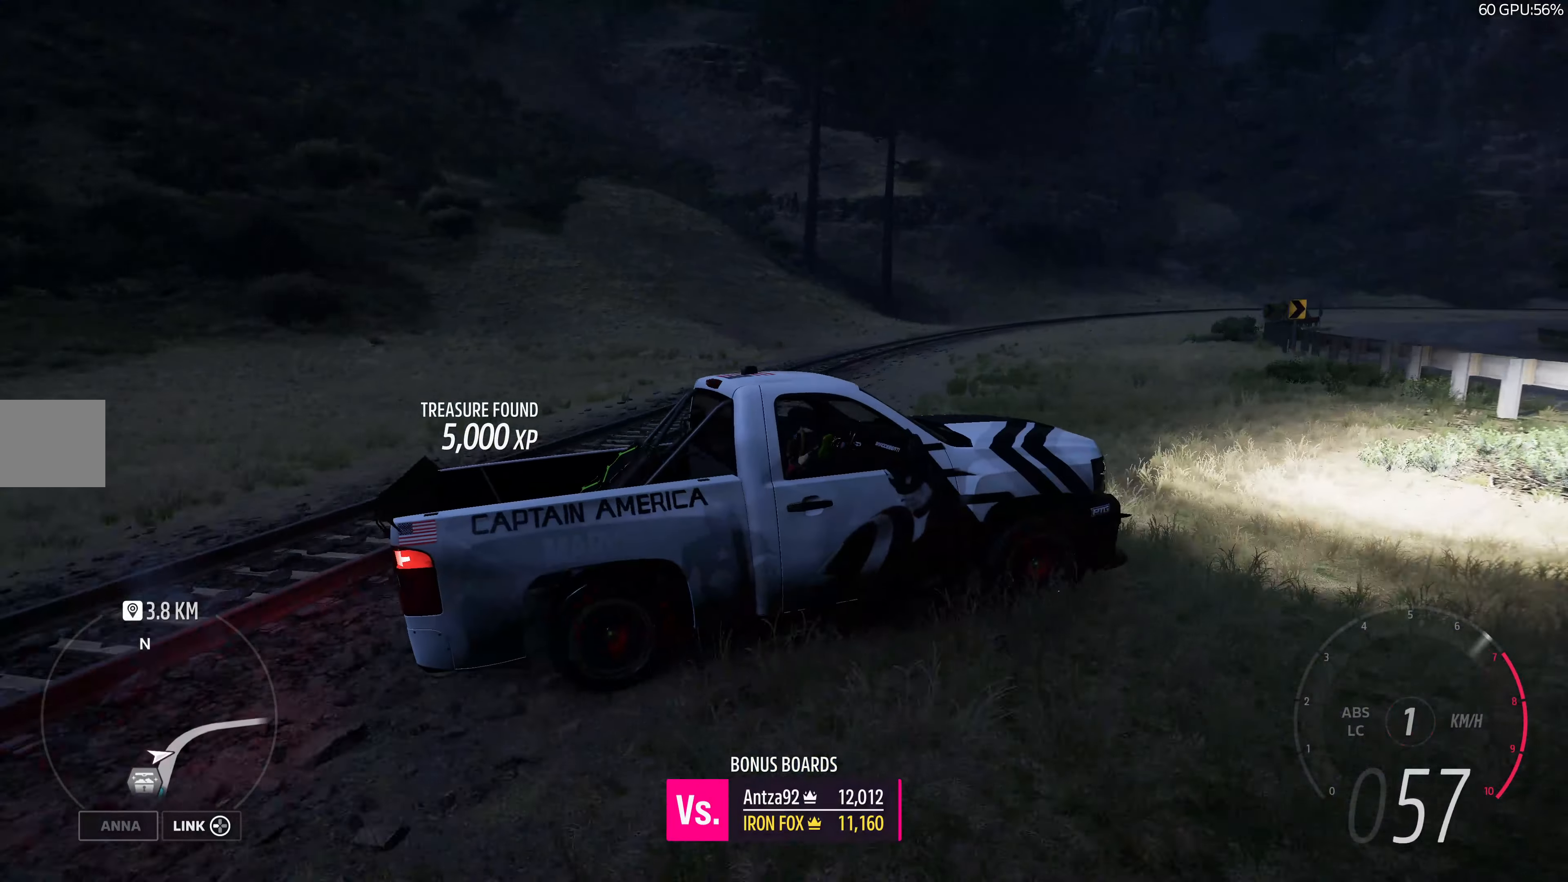
{"buttons": [], "left_stick": "up-right", "right_stick": "up-left", "events": [[200, "R2", "up"]]}
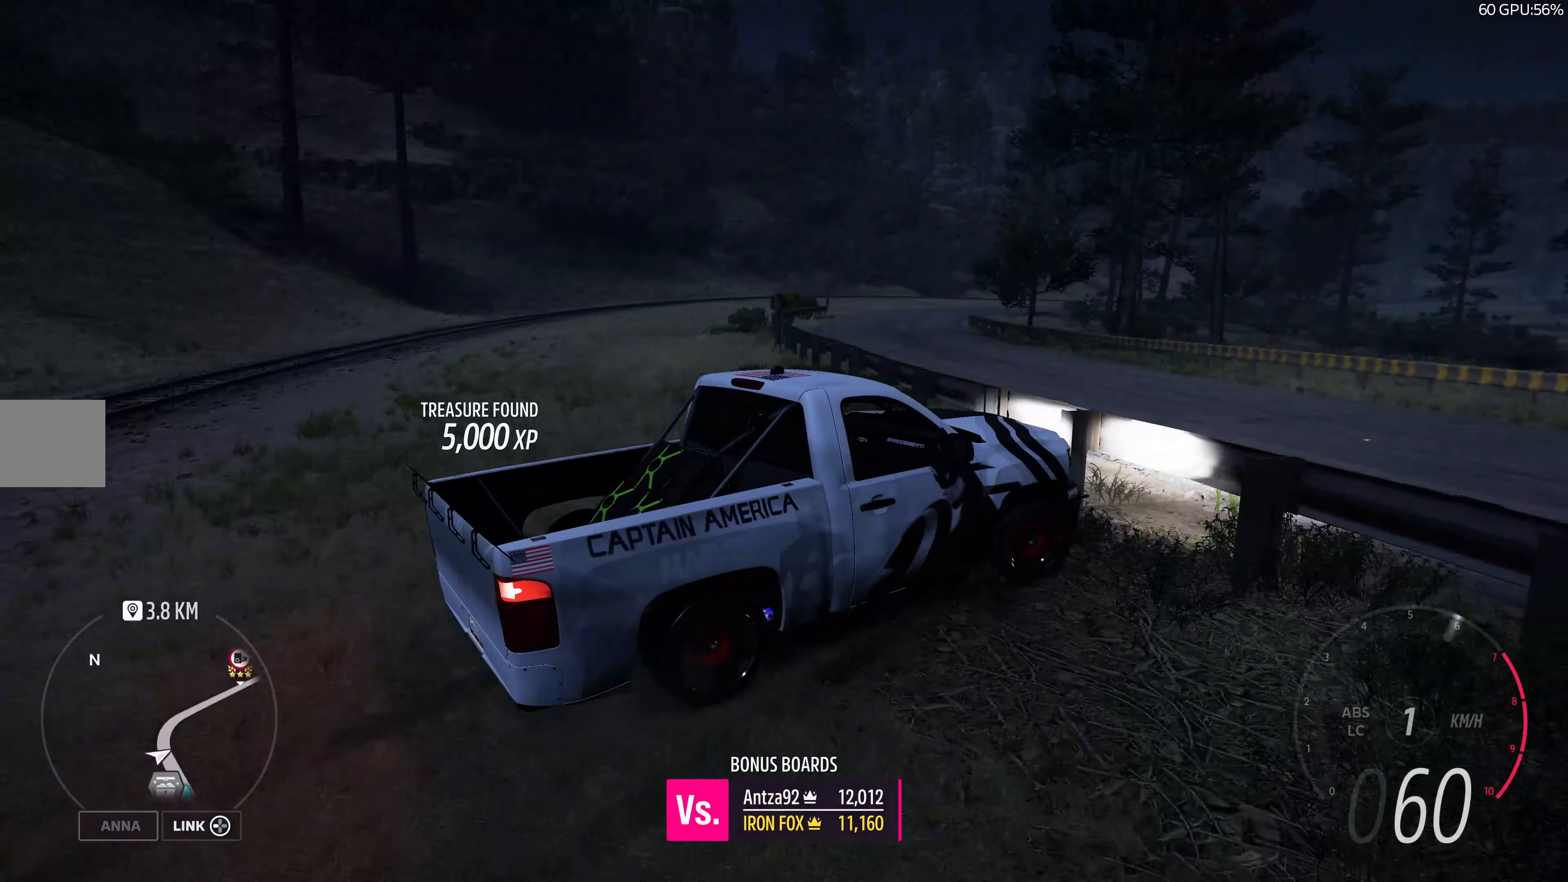
{"buttons": ["CROSS"], "left_stick": "up-right", "right_stick": "up", "events": [[17, "right_stick", "up"], [67, "CROSS", "down"]]}
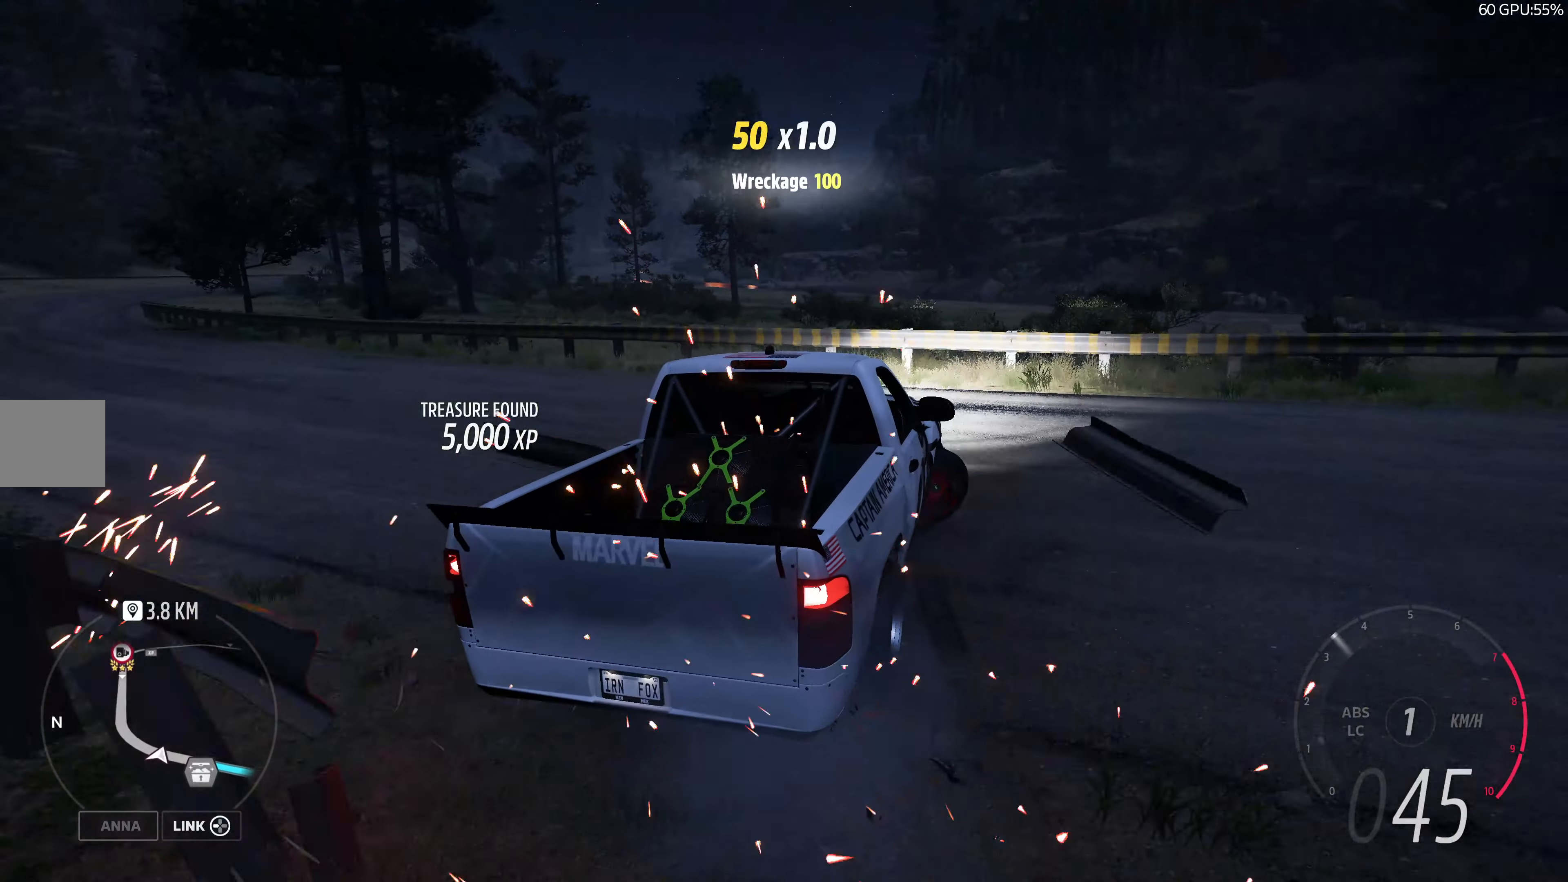
{"buttons": ["CROSS"], "left_stick": "up-right", "right_stick": "up-right", "events": [[217, "right_stick", "up-right"]]}